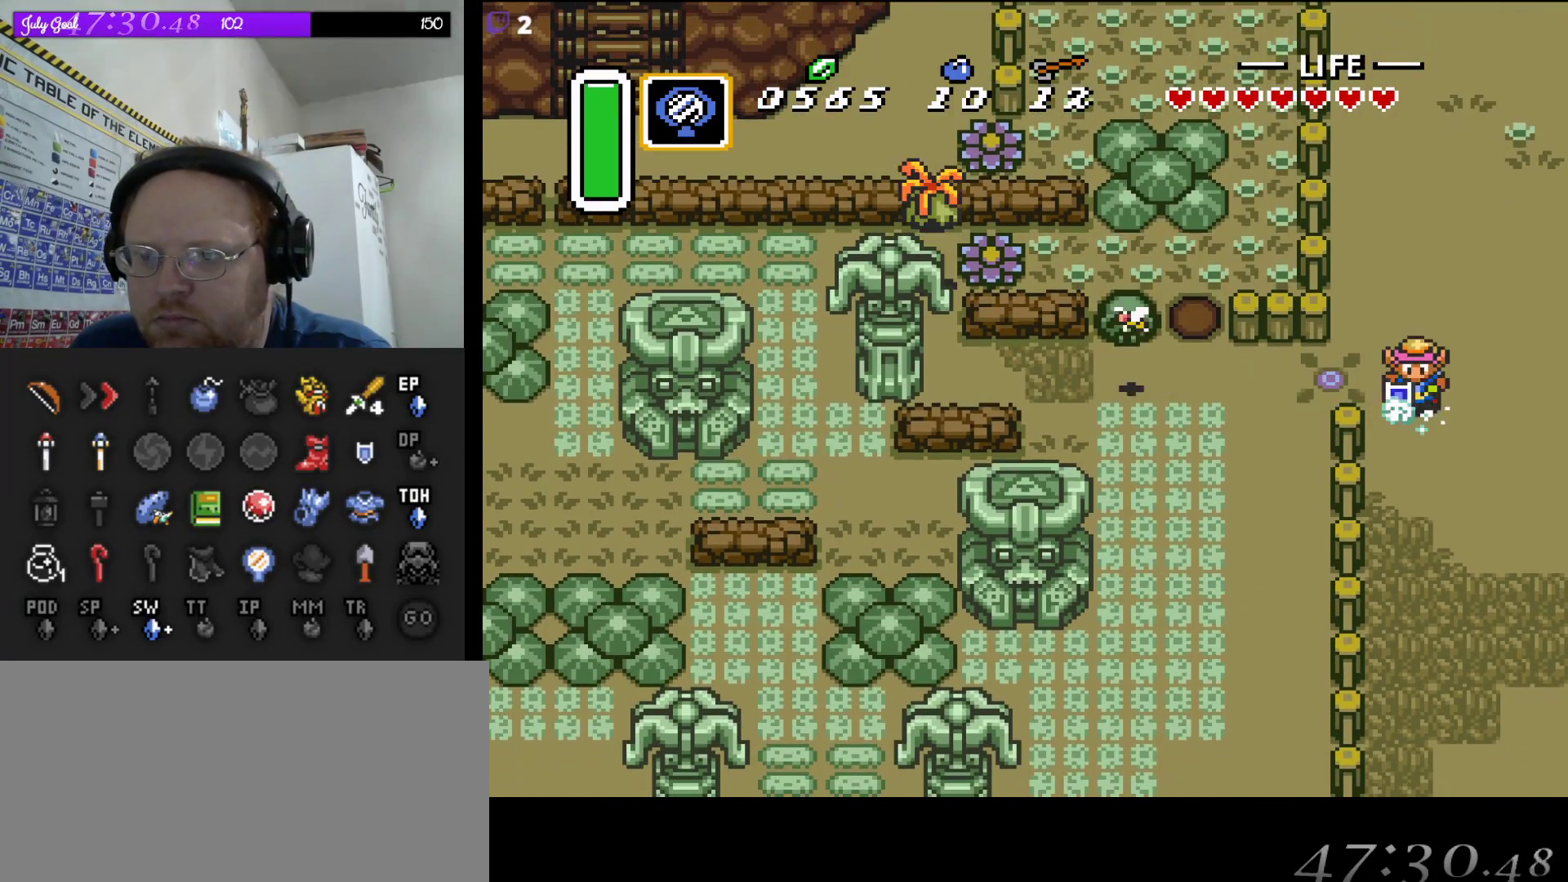
Gameplay with a controller (Nintendo layout); each line is a JSON object with the inputs held at the frame after it. "events" lists button and stick changes between this image and that frame as [ms after this image, input, new state], when the widget could be followed in between. Not read: L3 R3.
{"buttons": ["A"], "events": []}
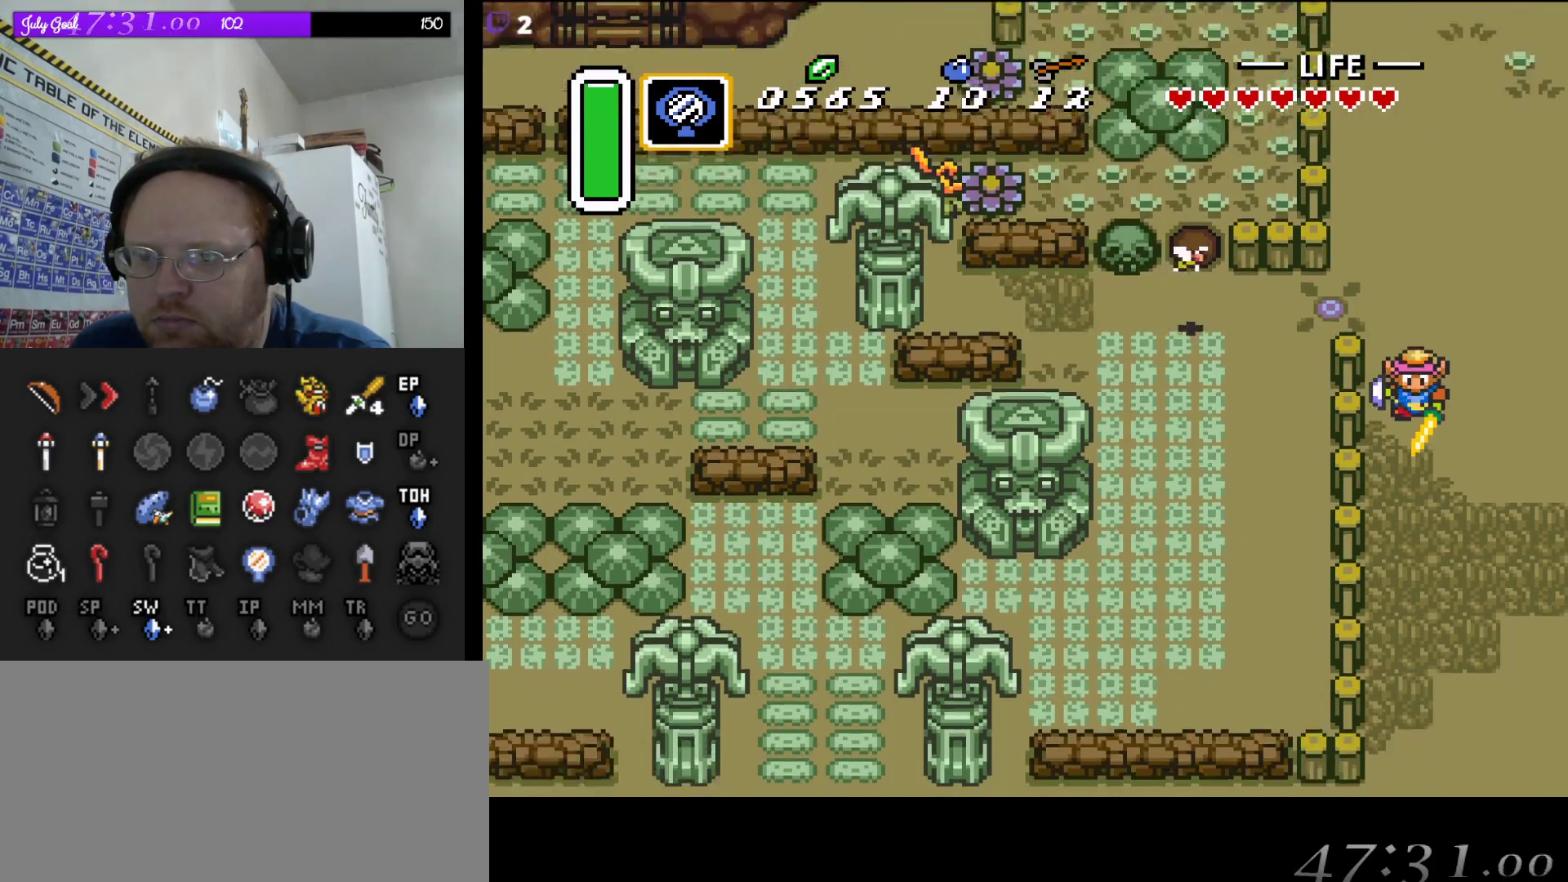
{"buttons": ["A"], "events": []}
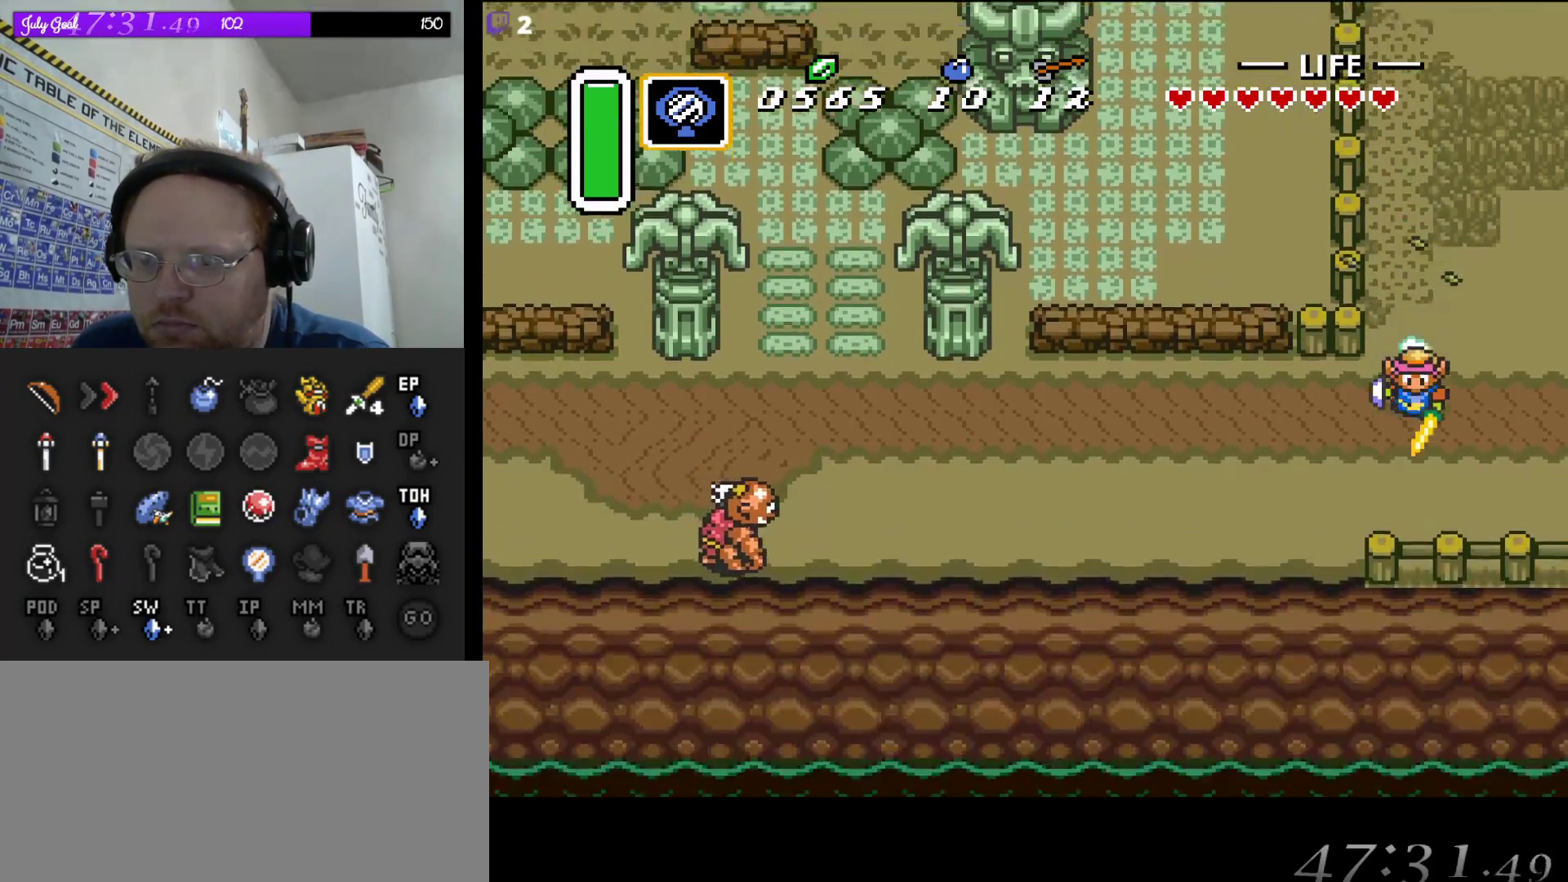
{"buttons": ["A"], "events": [[33, "A", "up"], [117, "DPAD_LEFT", "down"], [167, "A", "down"], [200, "DPAD_LEFT", "up"]]}
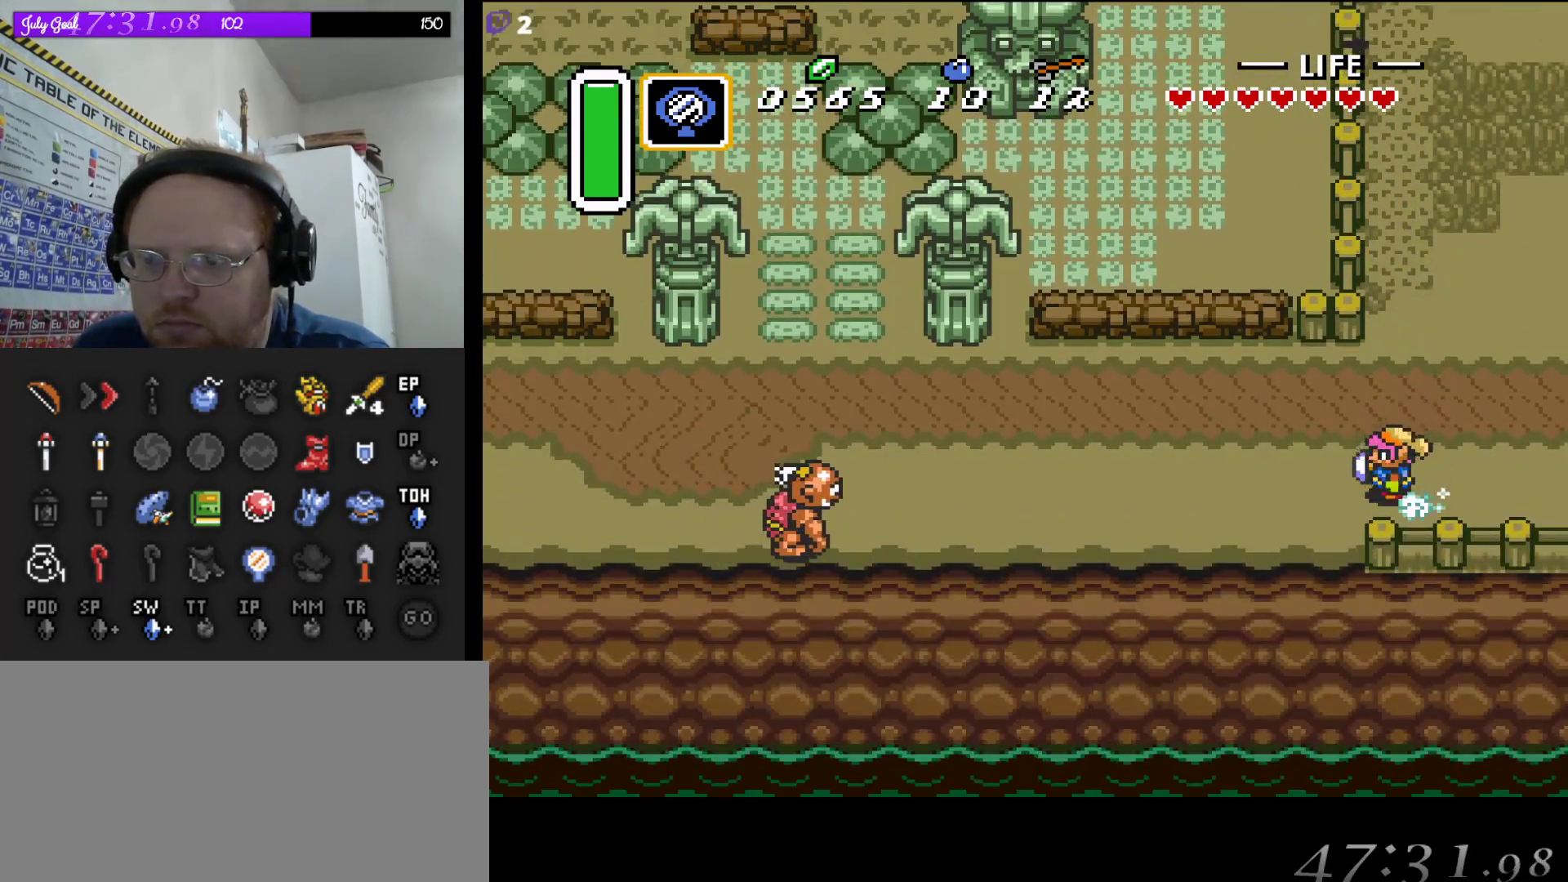
{"buttons": ["A"], "events": []}
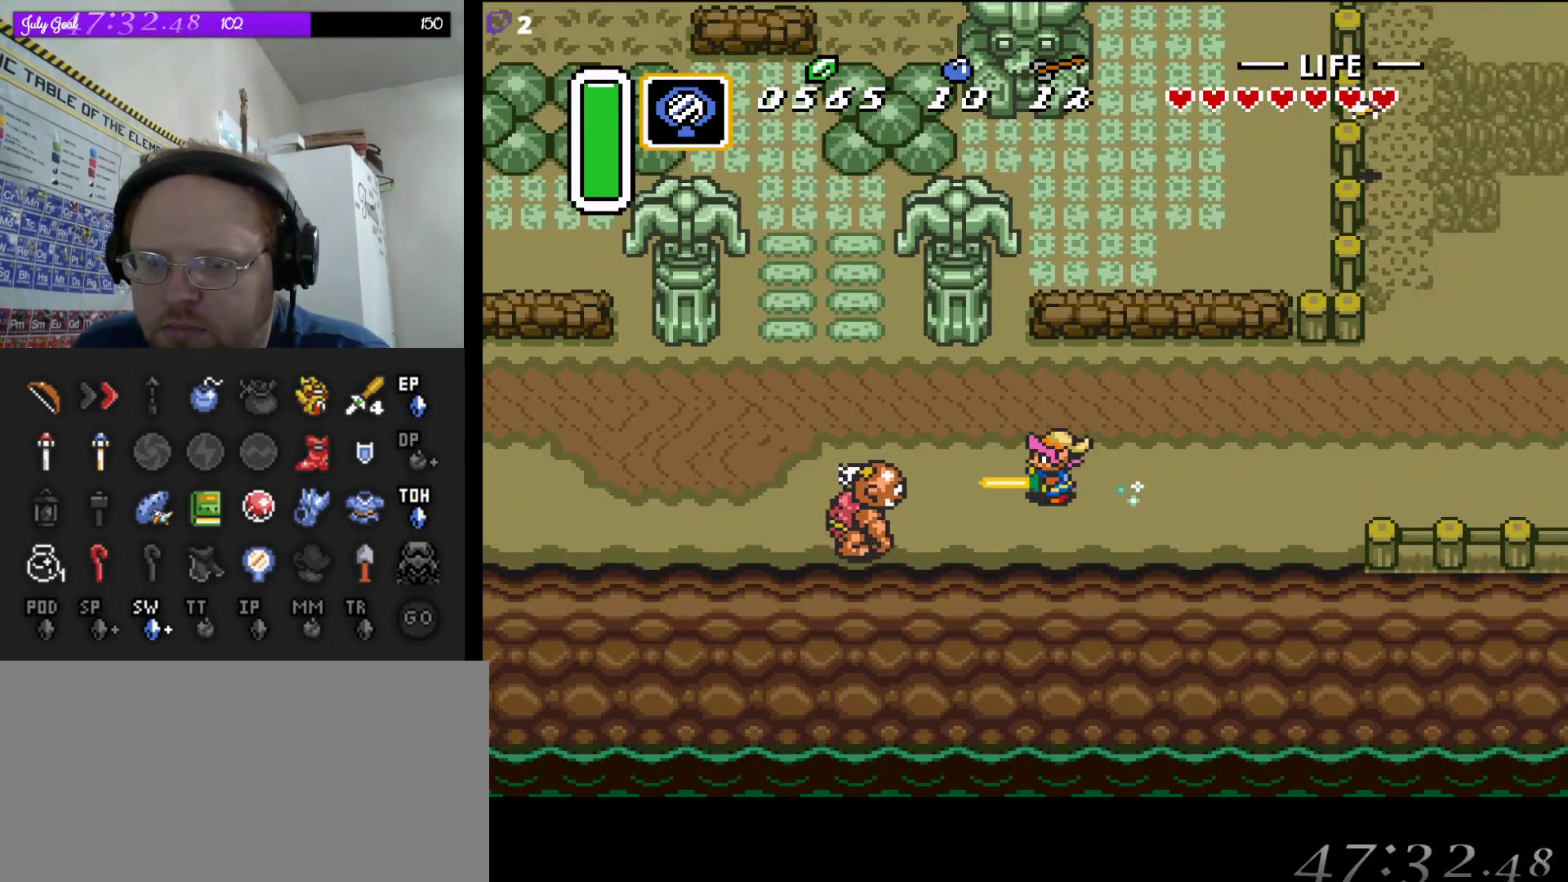
{"buttons": ["A"], "events": []}
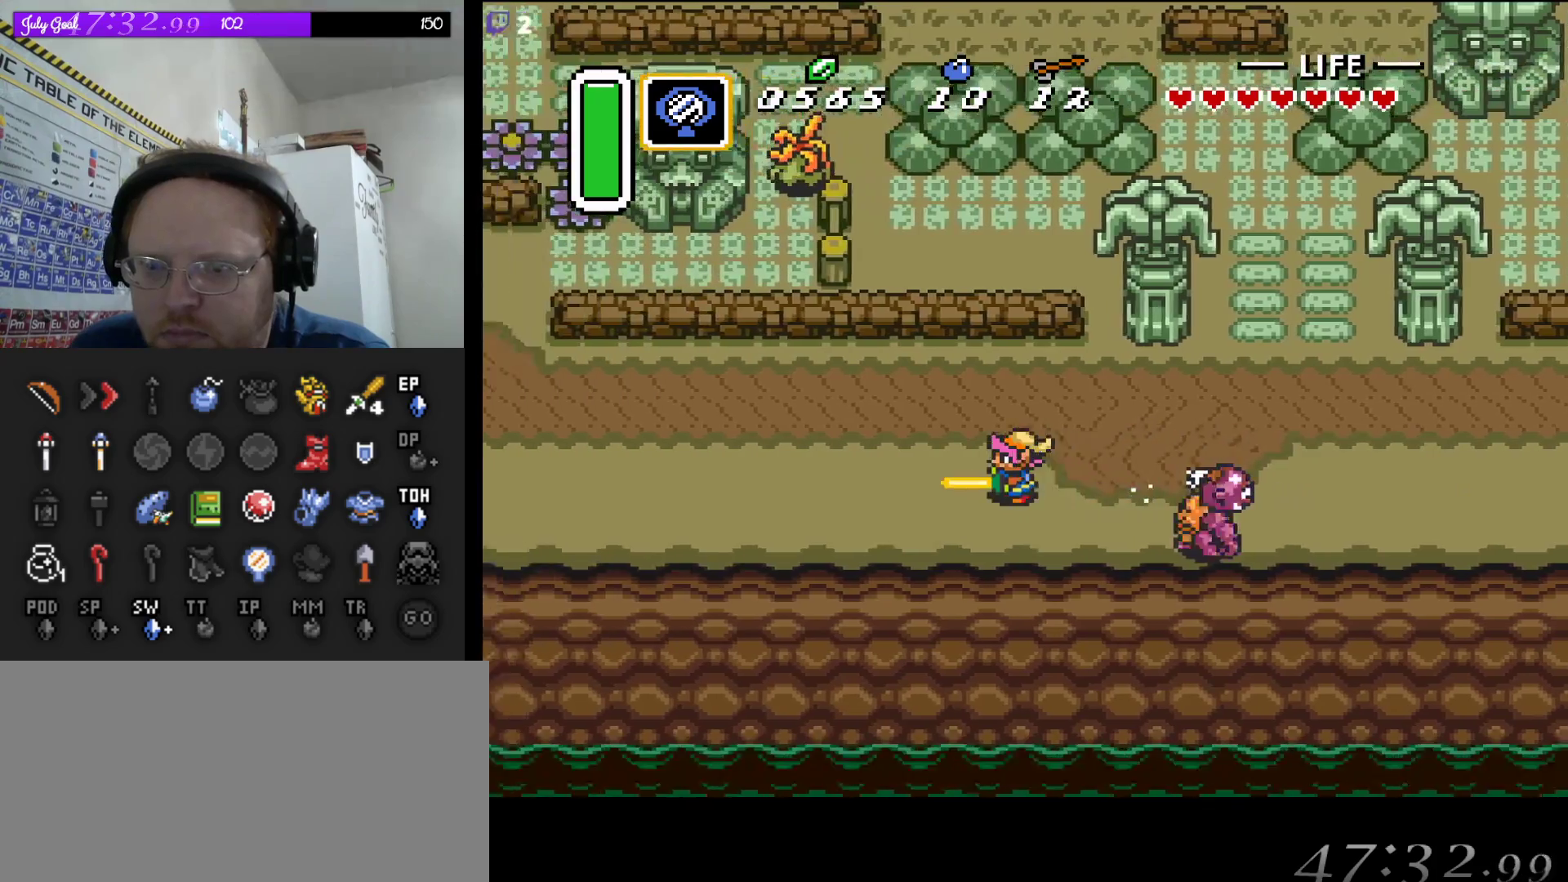
{"buttons": ["A"], "events": []}
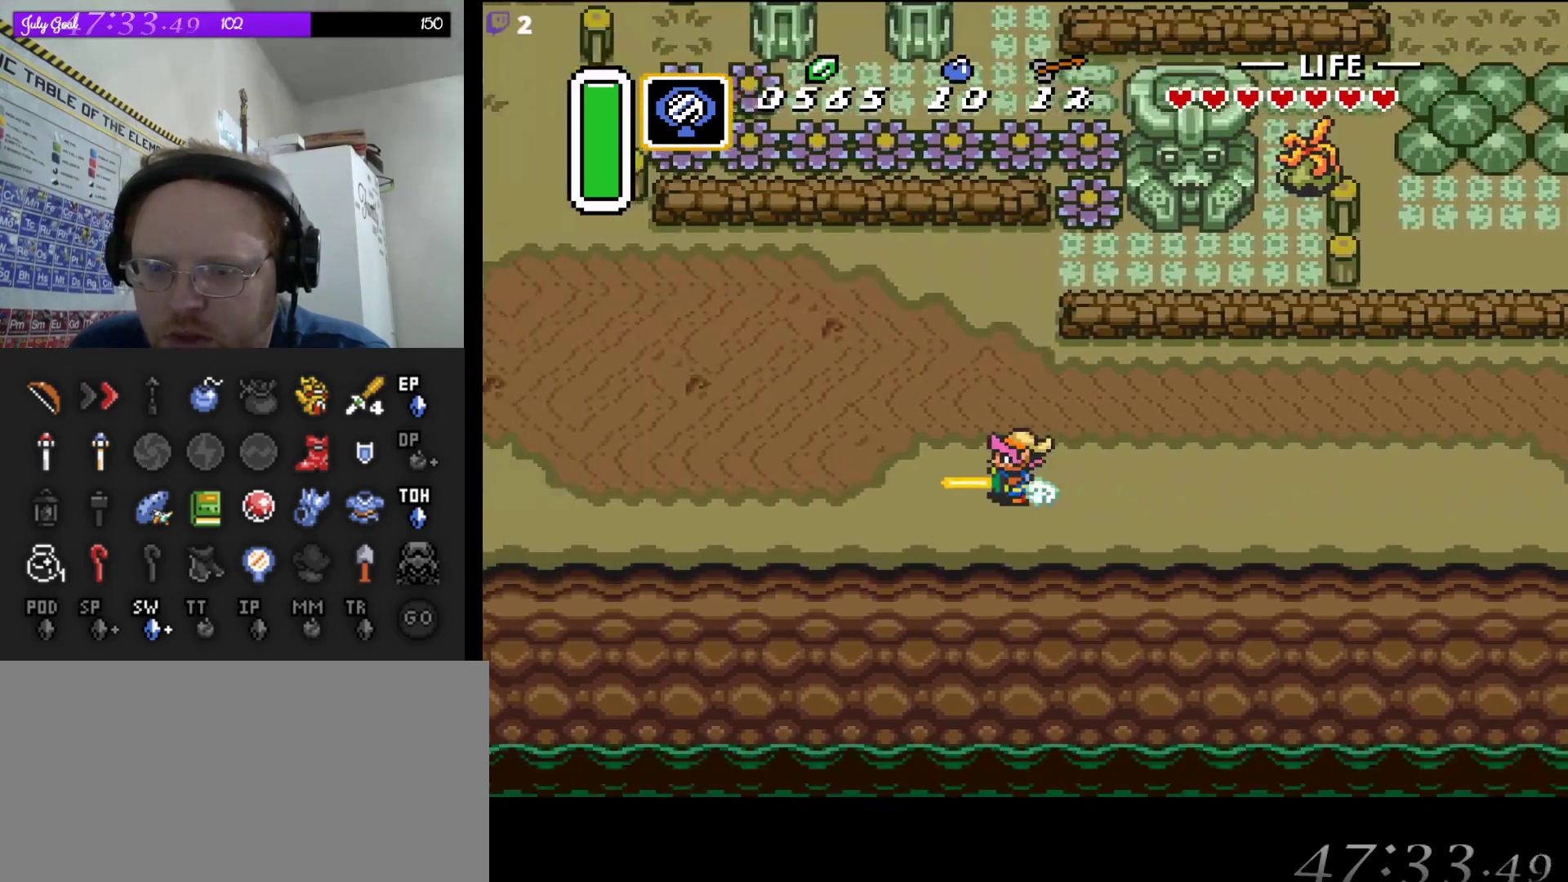
{"buttons": ["A"], "events": []}
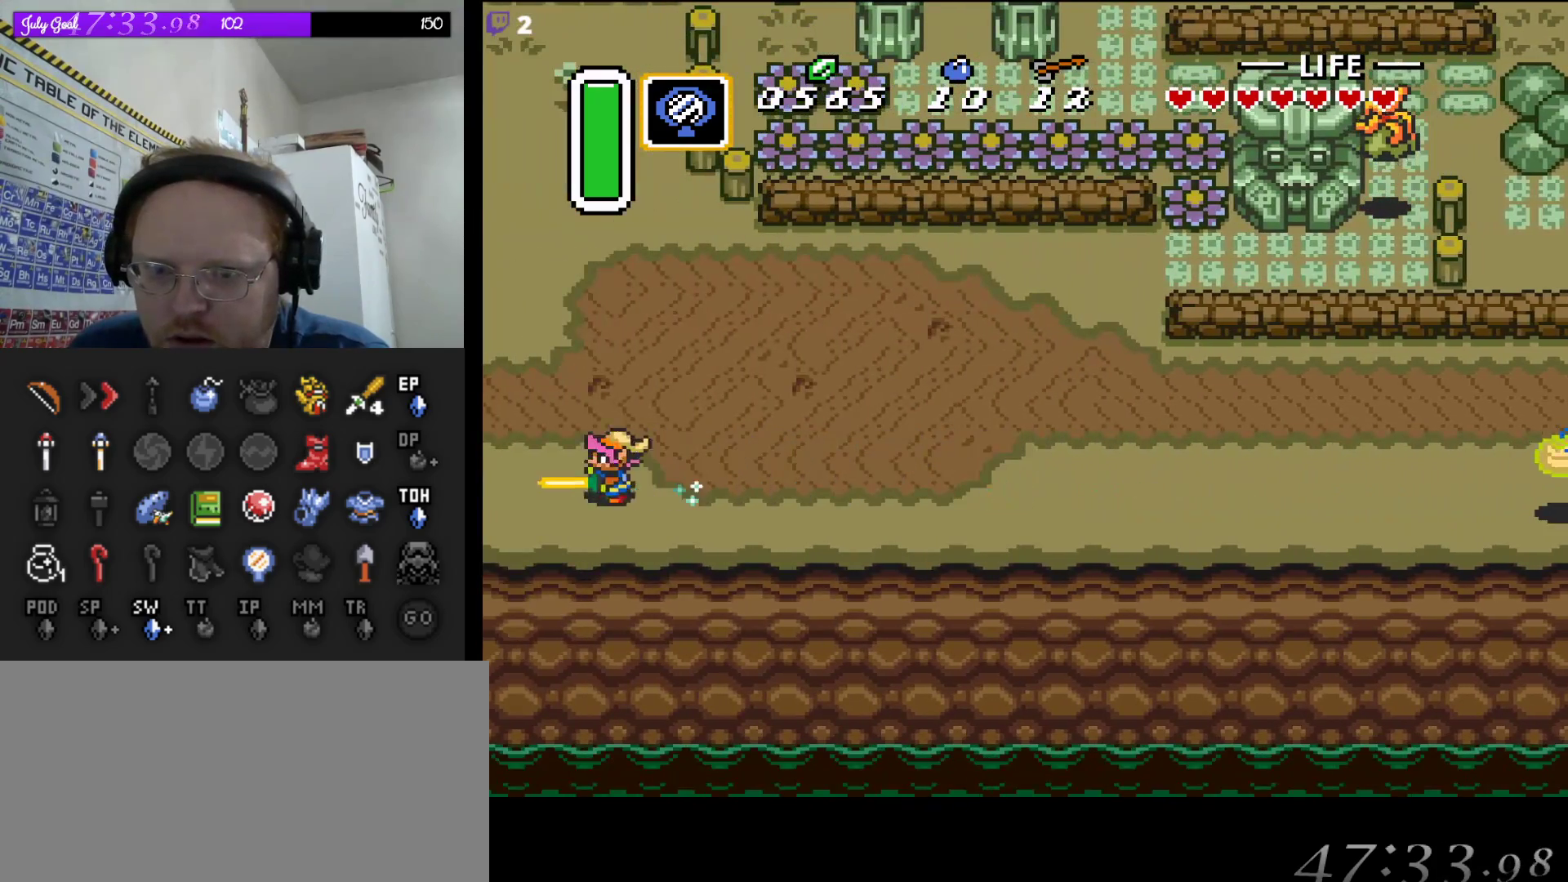
{"buttons": ["A"], "events": []}
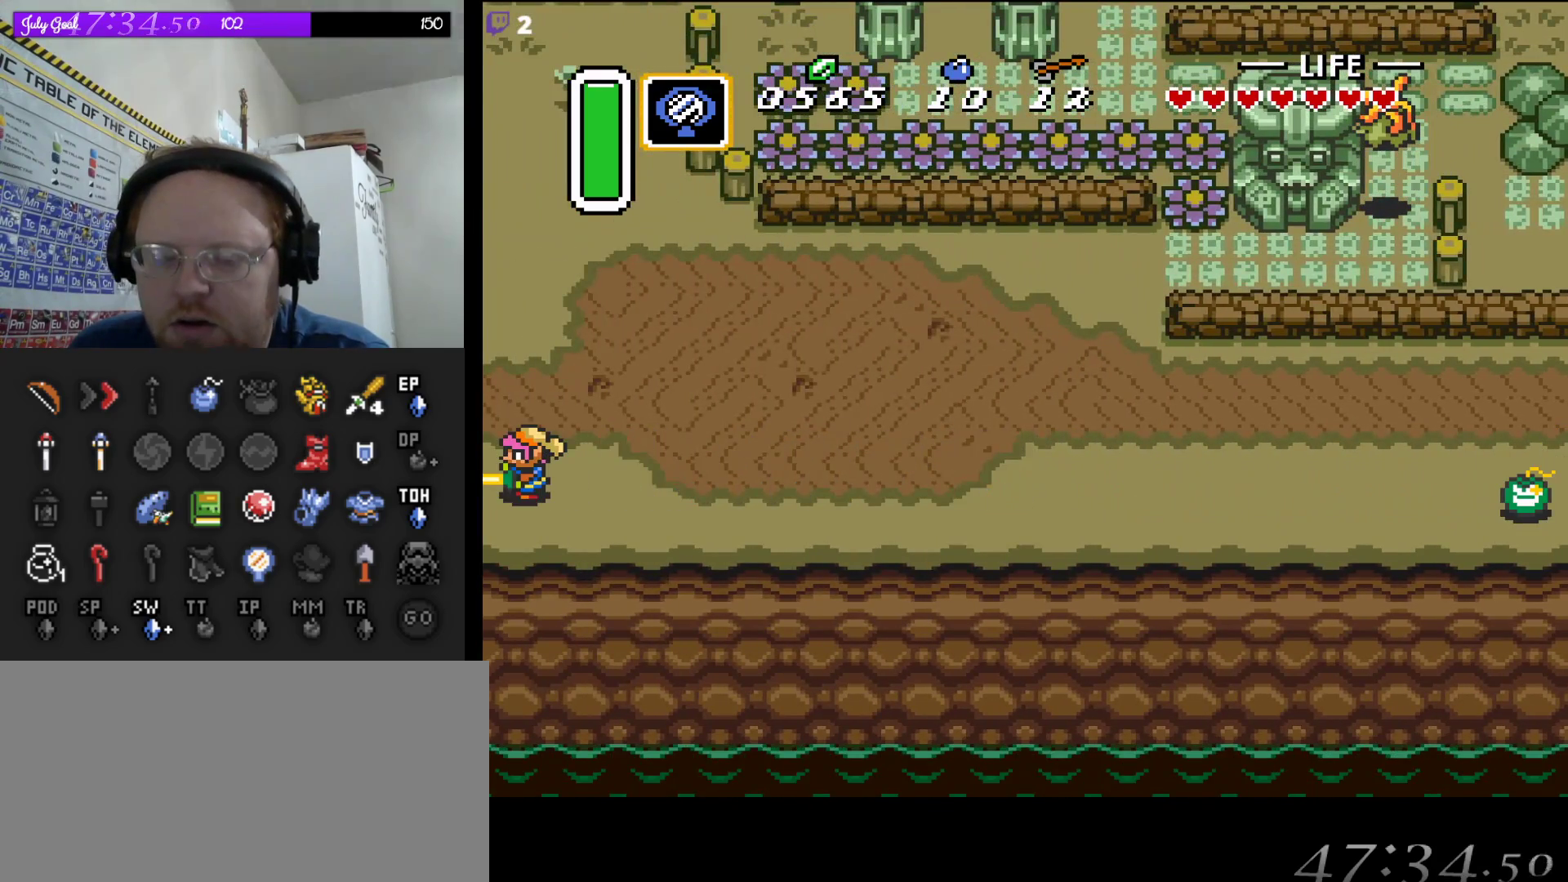
{"buttons": ["A"], "events": []}
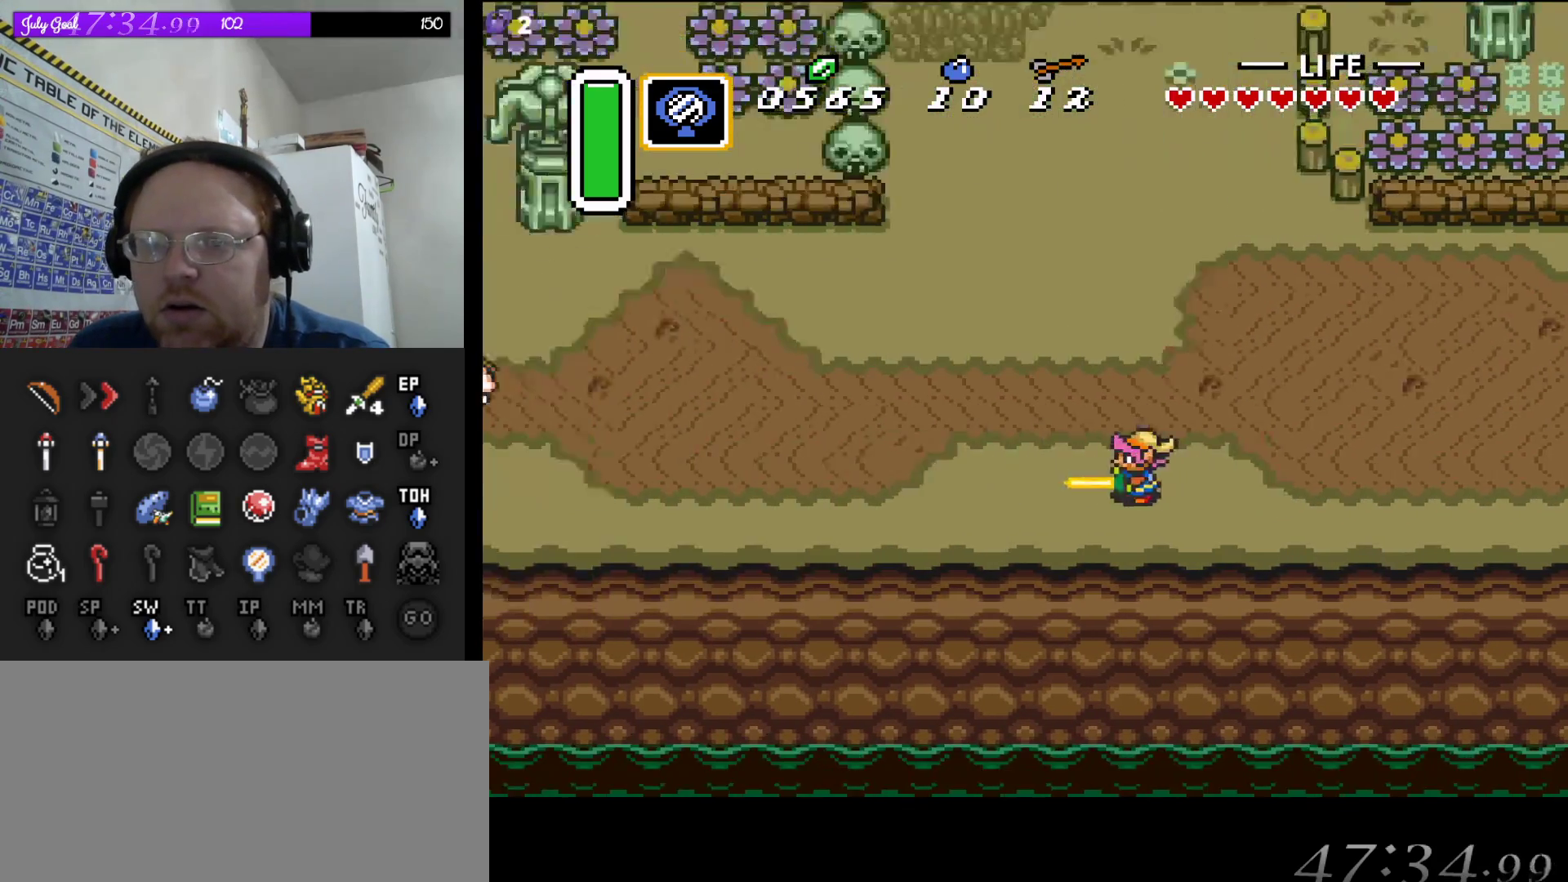
{"buttons": ["A"], "events": [[400, "A", "up"], [500, "A", "down"]]}
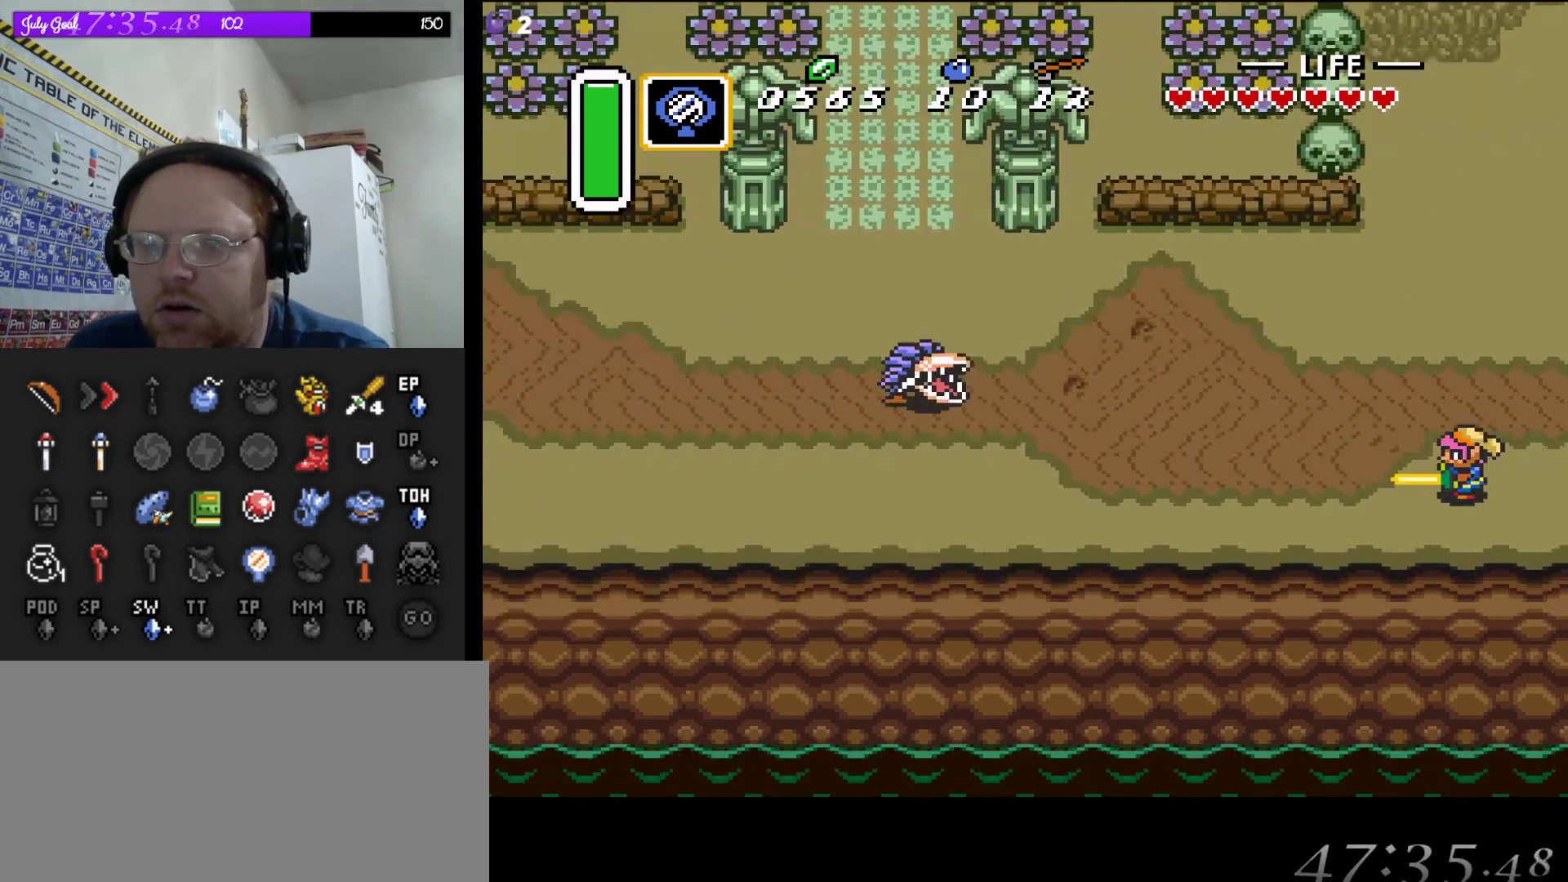
{"buttons": ["A"], "events": []}
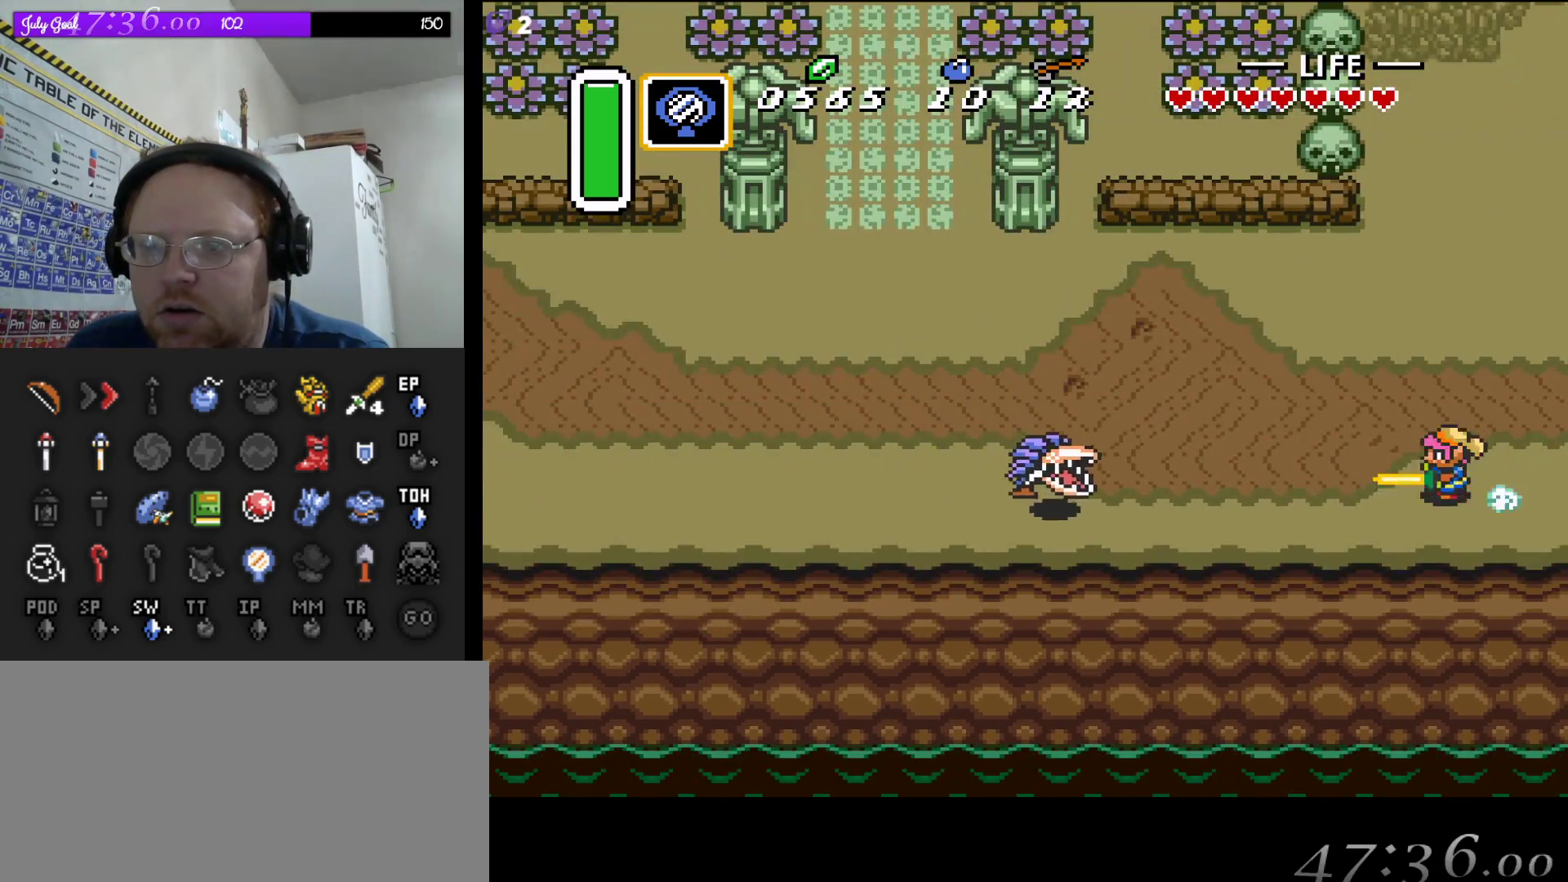
{"buttons": ["A"], "events": []}
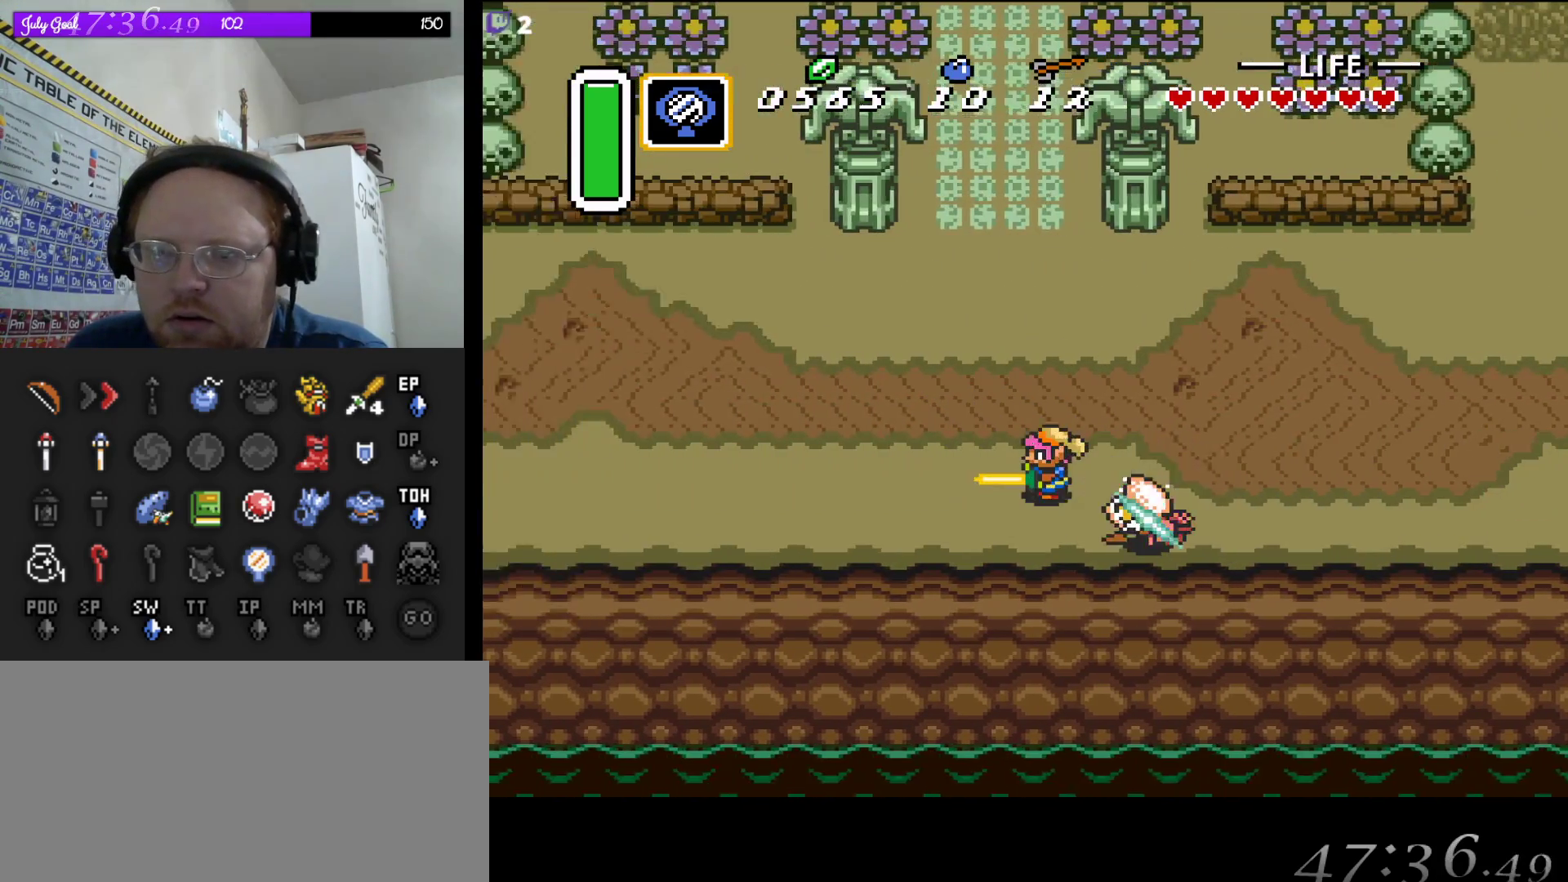
{"buttons": ["A"], "events": []}
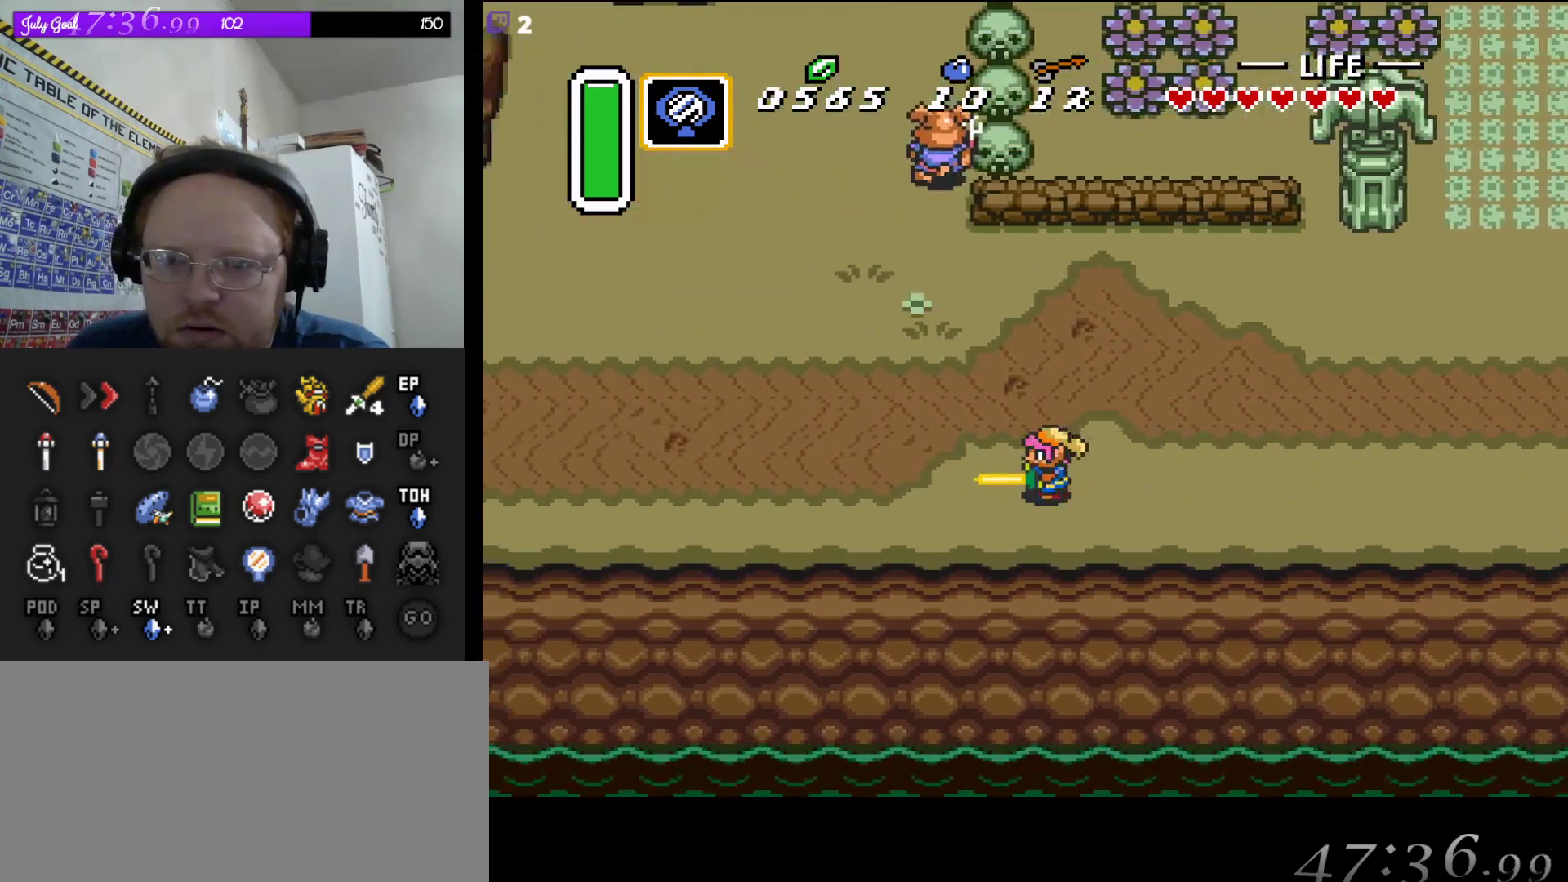
{"buttons": ["A"], "events": []}
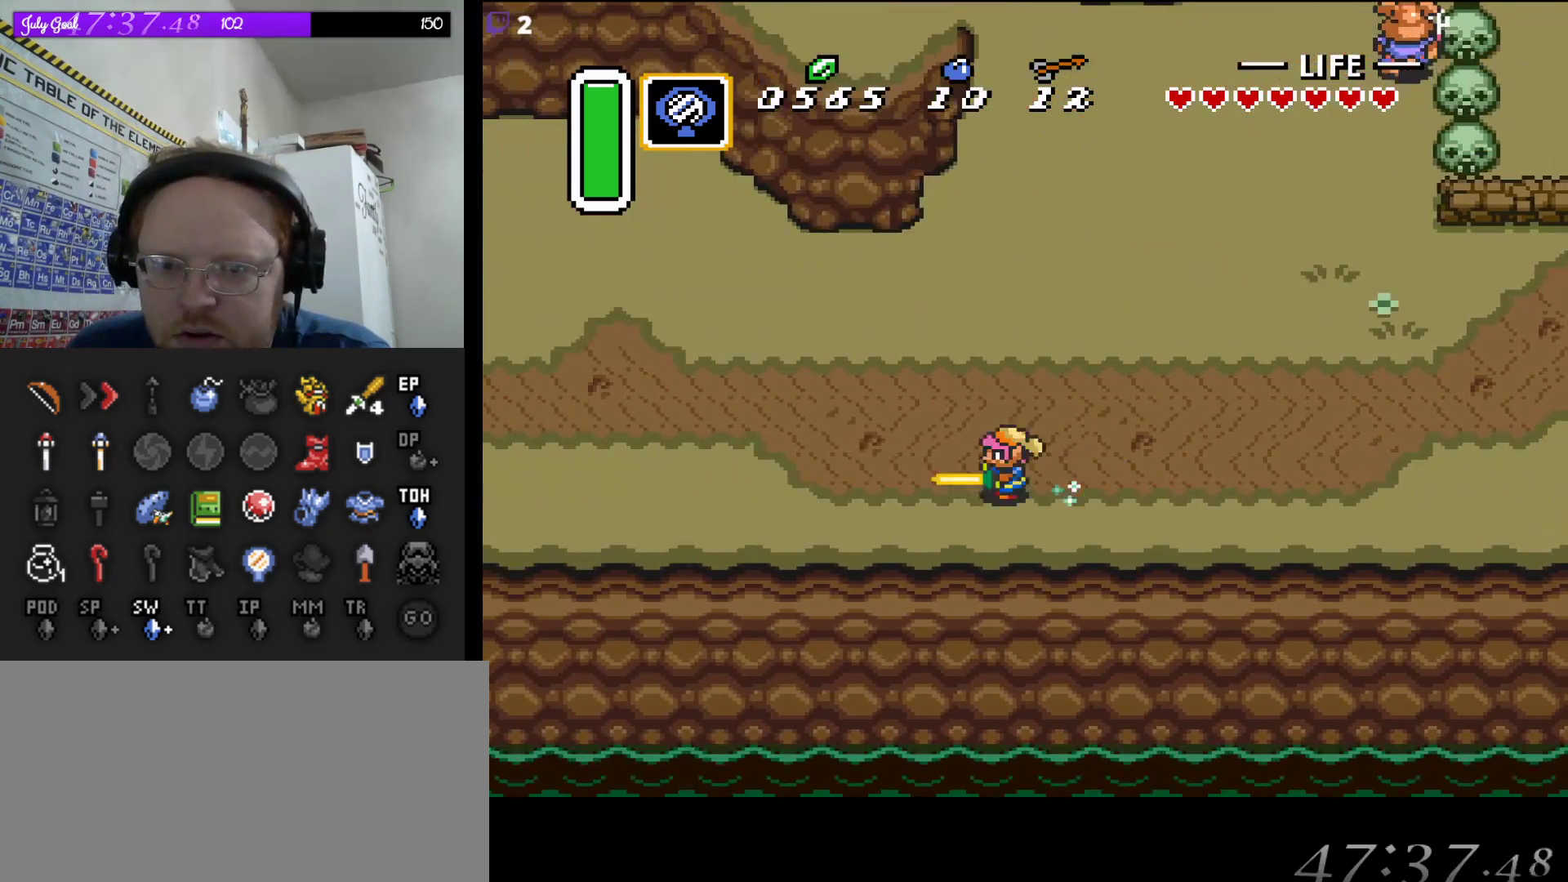
{"buttons": ["A"], "events": []}
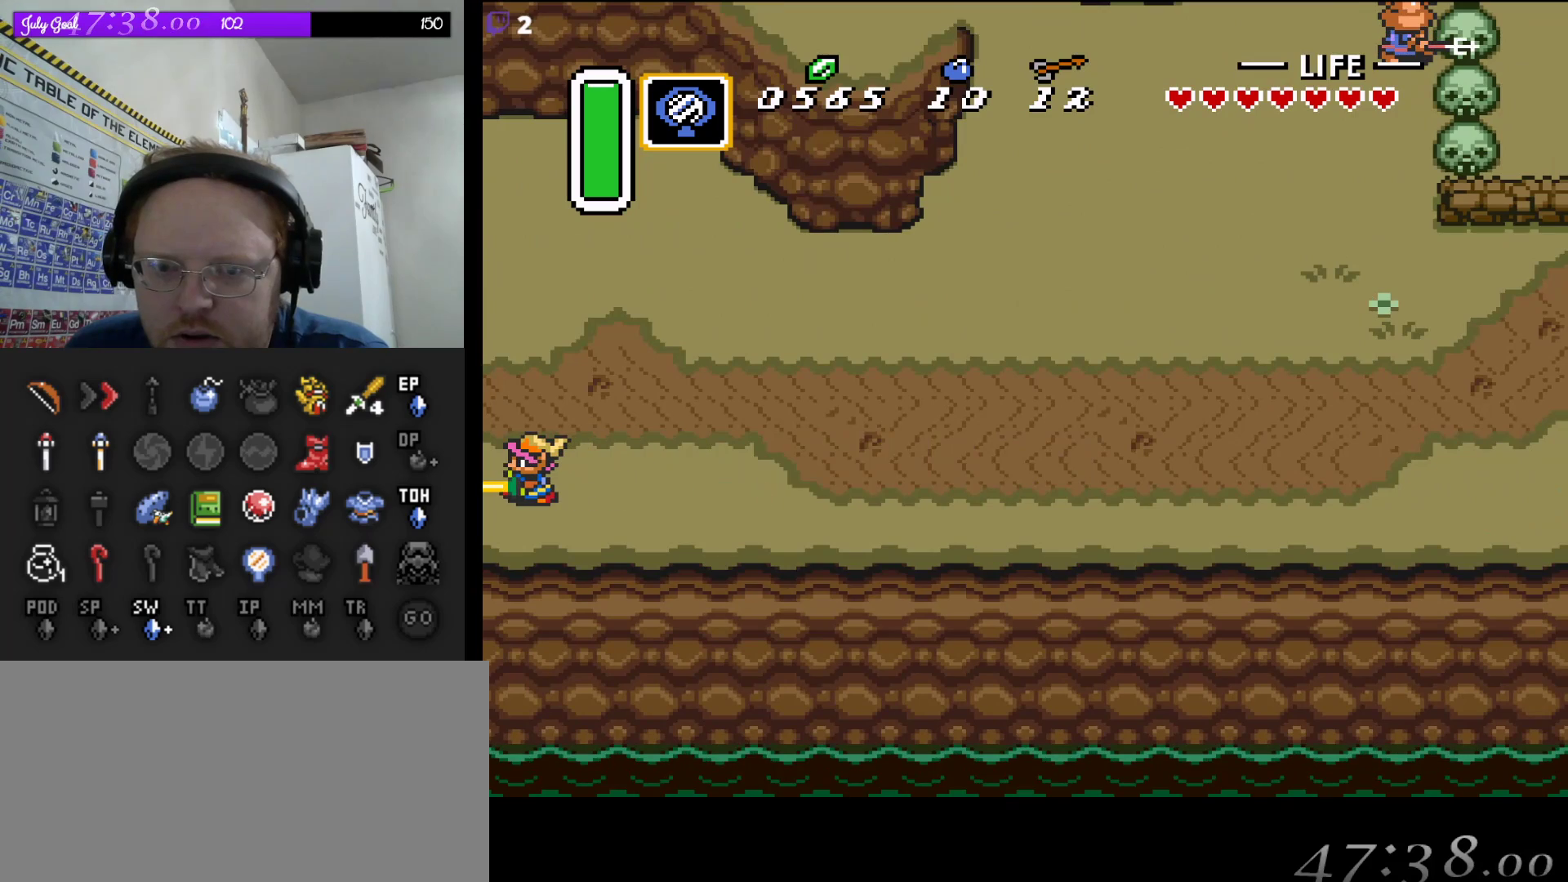
{"buttons": ["A"], "events": []}
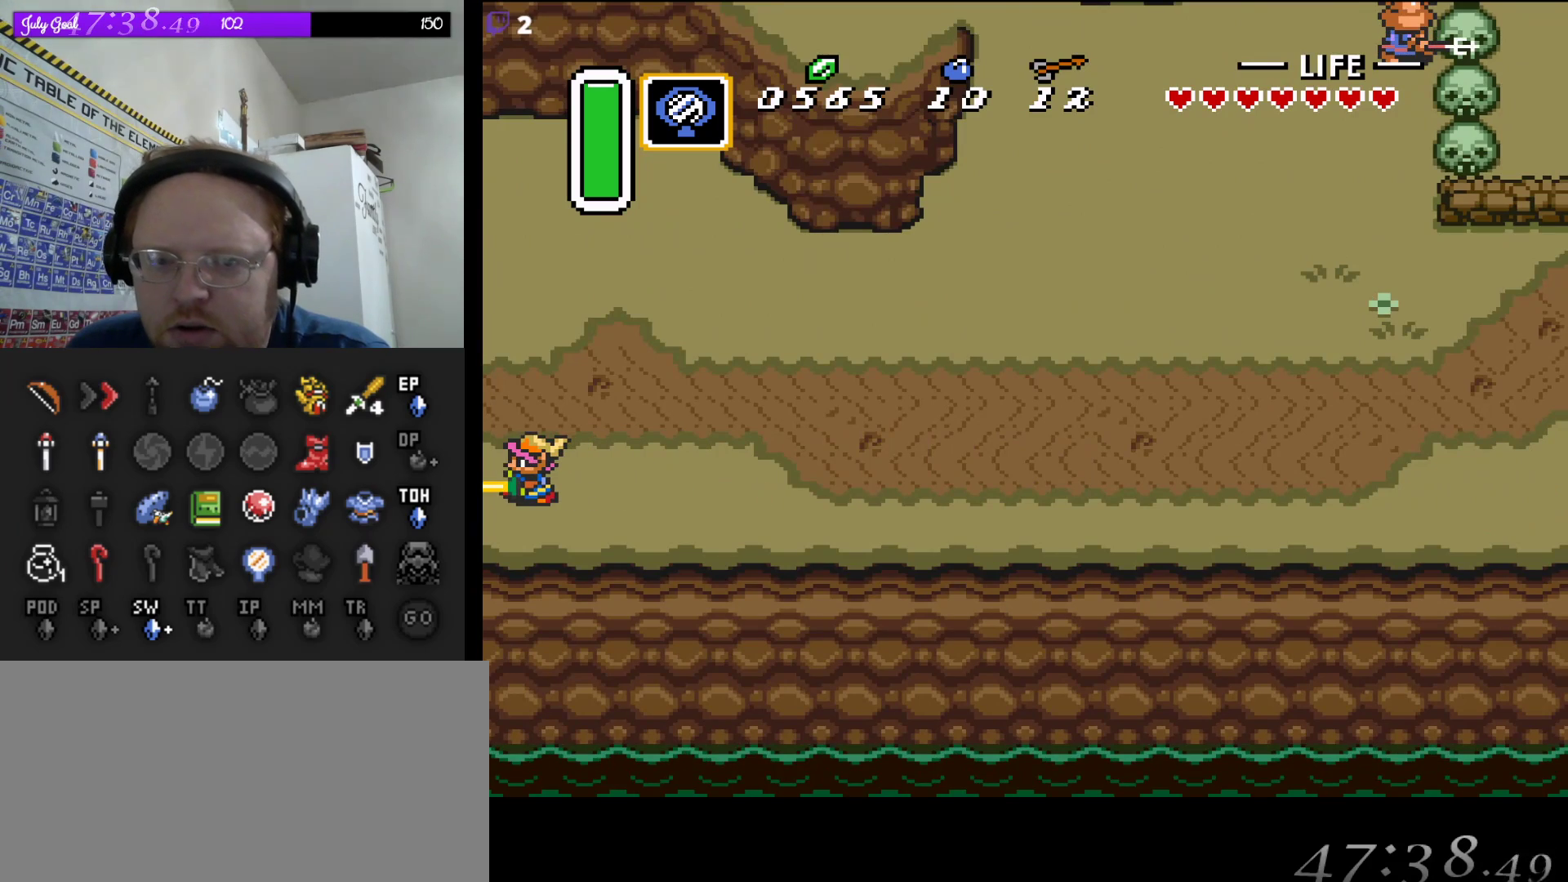
{"buttons": ["A"], "events": []}
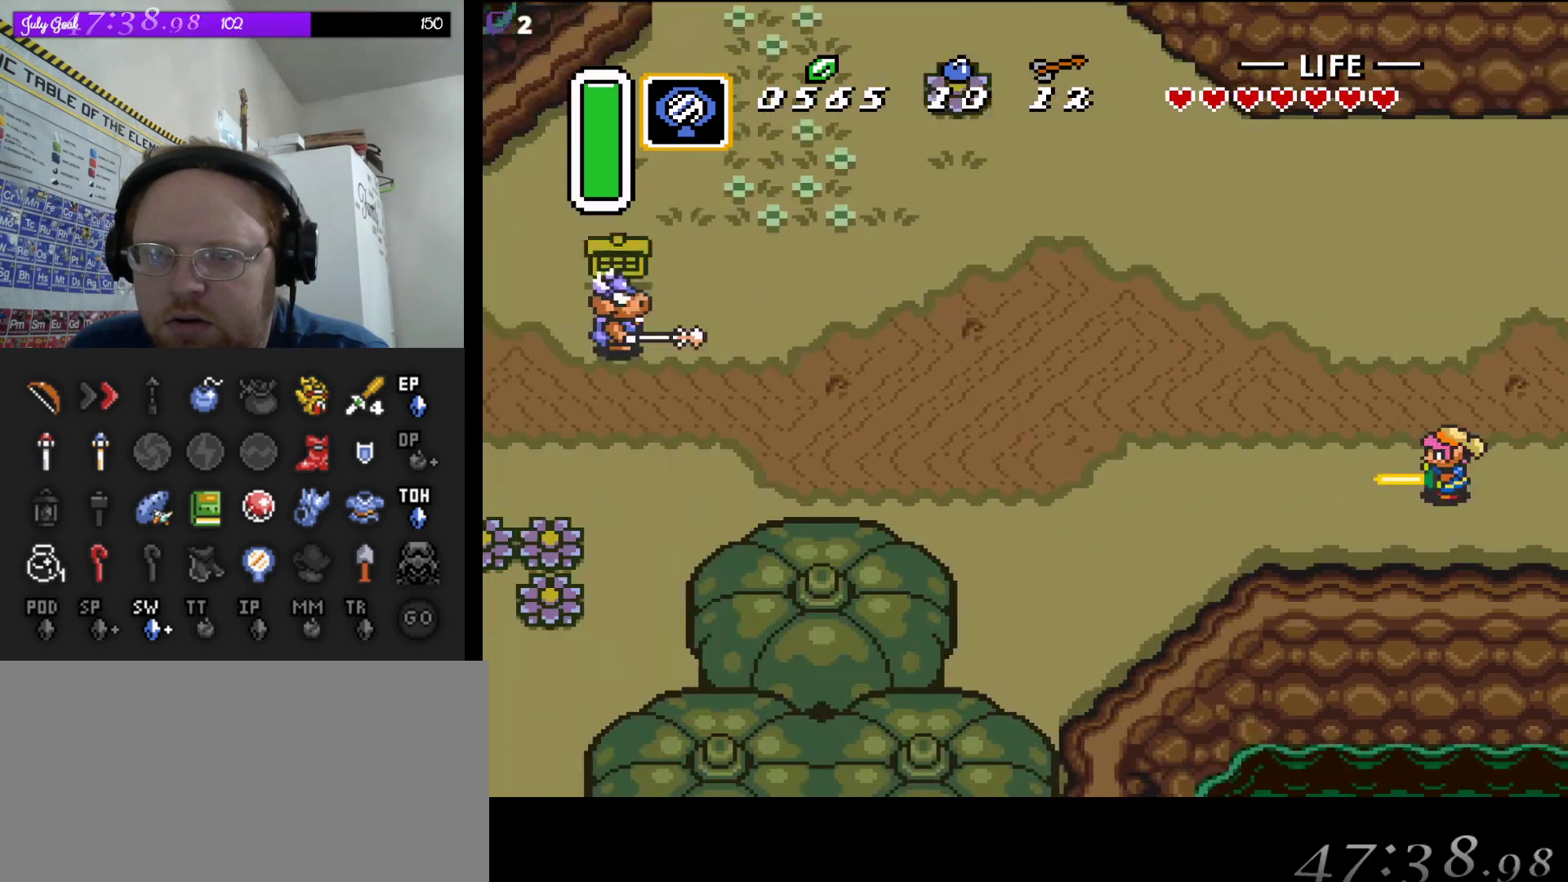
{"buttons": ["A"], "events": [[133, "A", "up"], [217, "A", "down"]]}
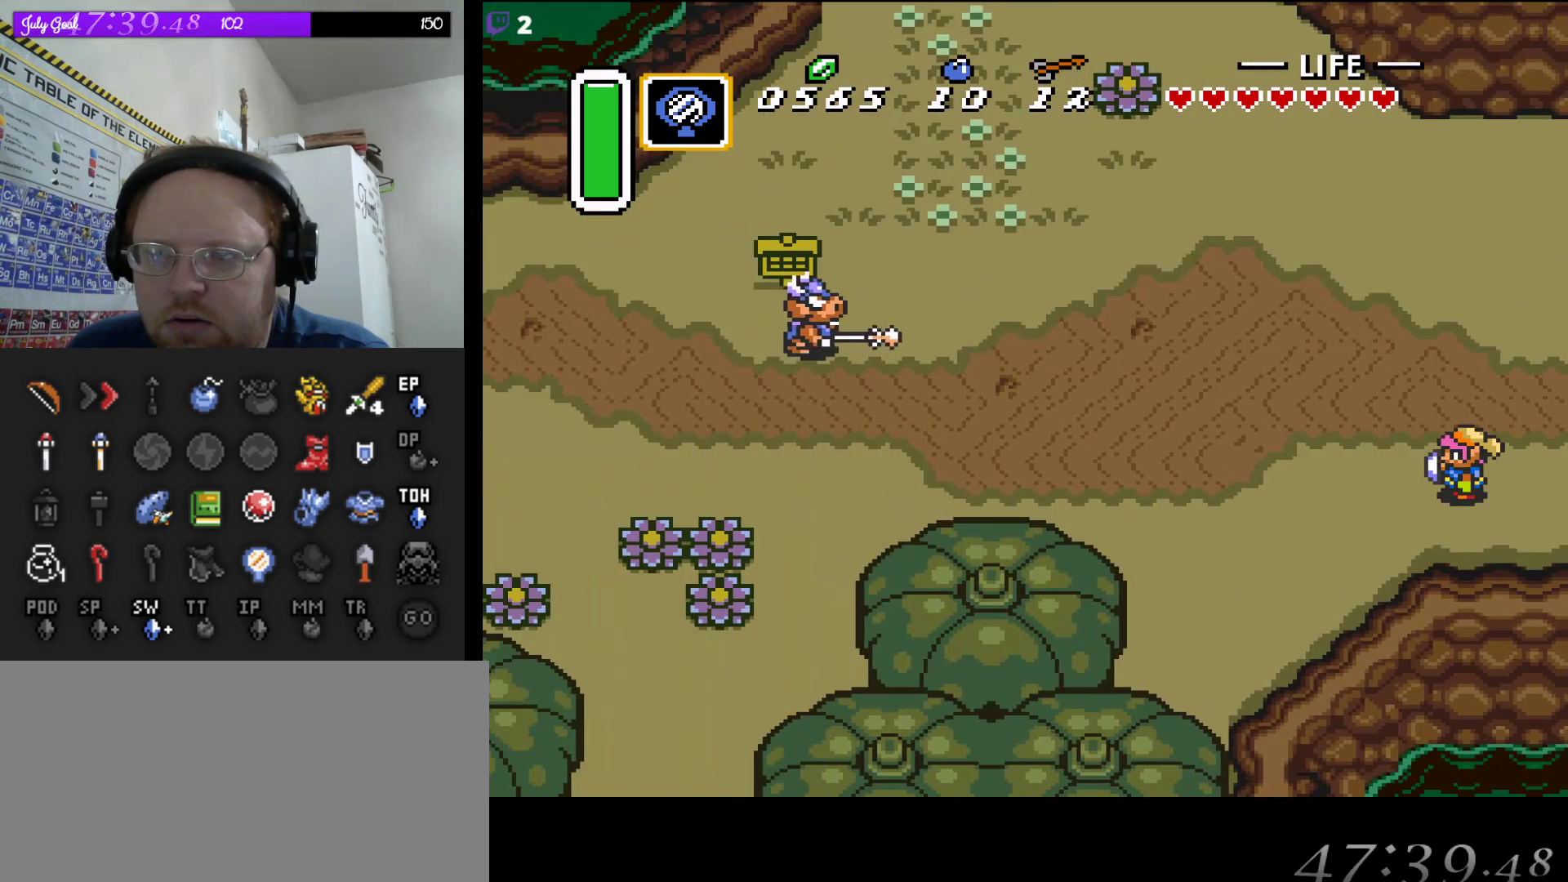
{"buttons": ["A"], "events": [[183, "A", "up"], [267, "A", "down"]]}
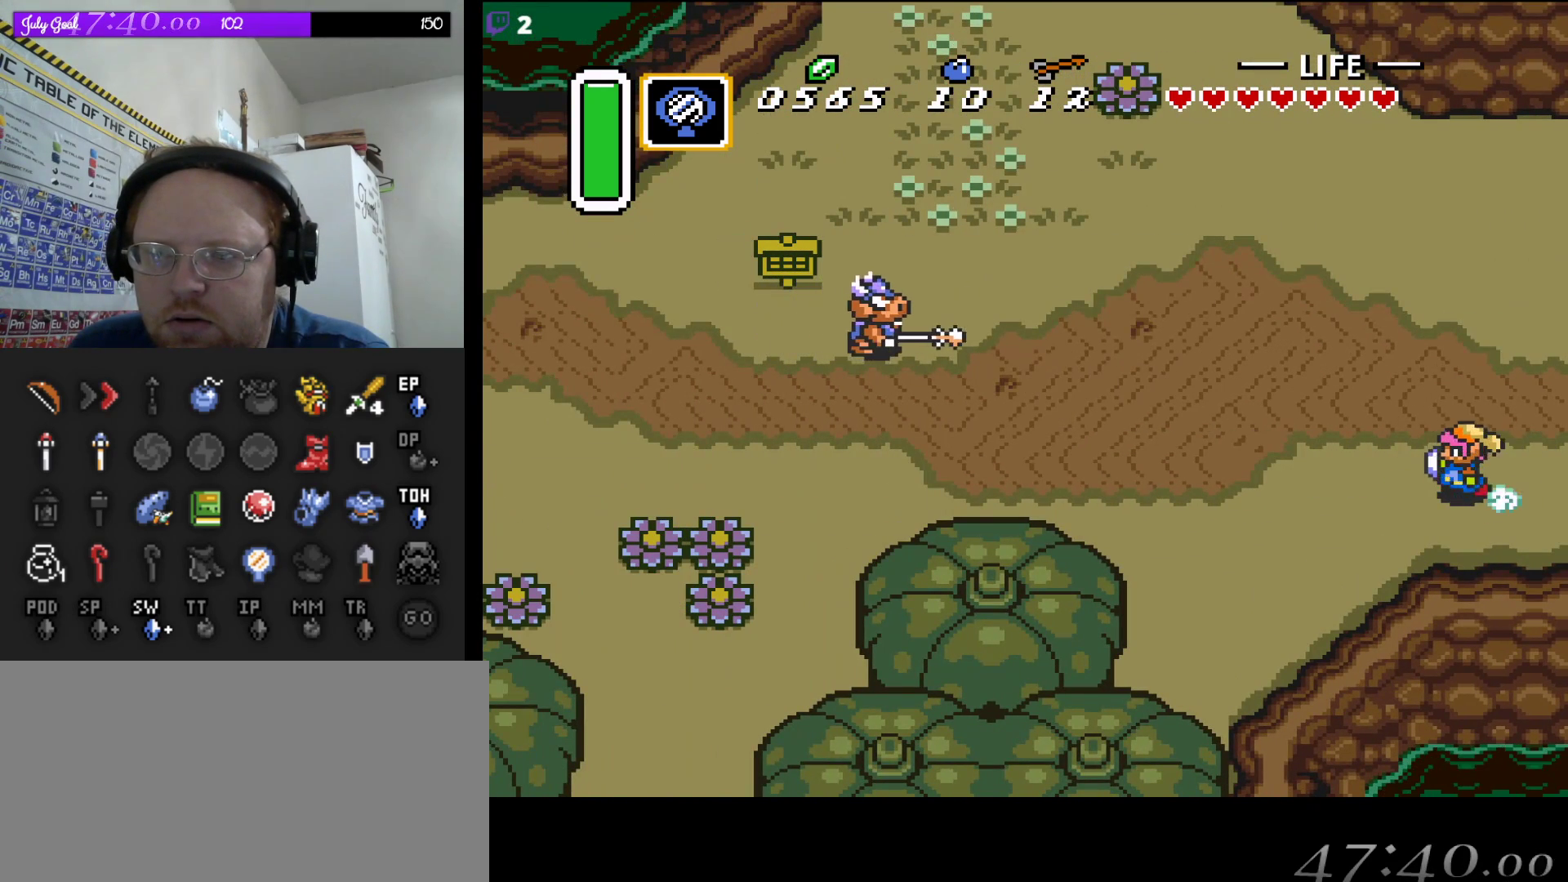
{"buttons": ["A"], "events": []}
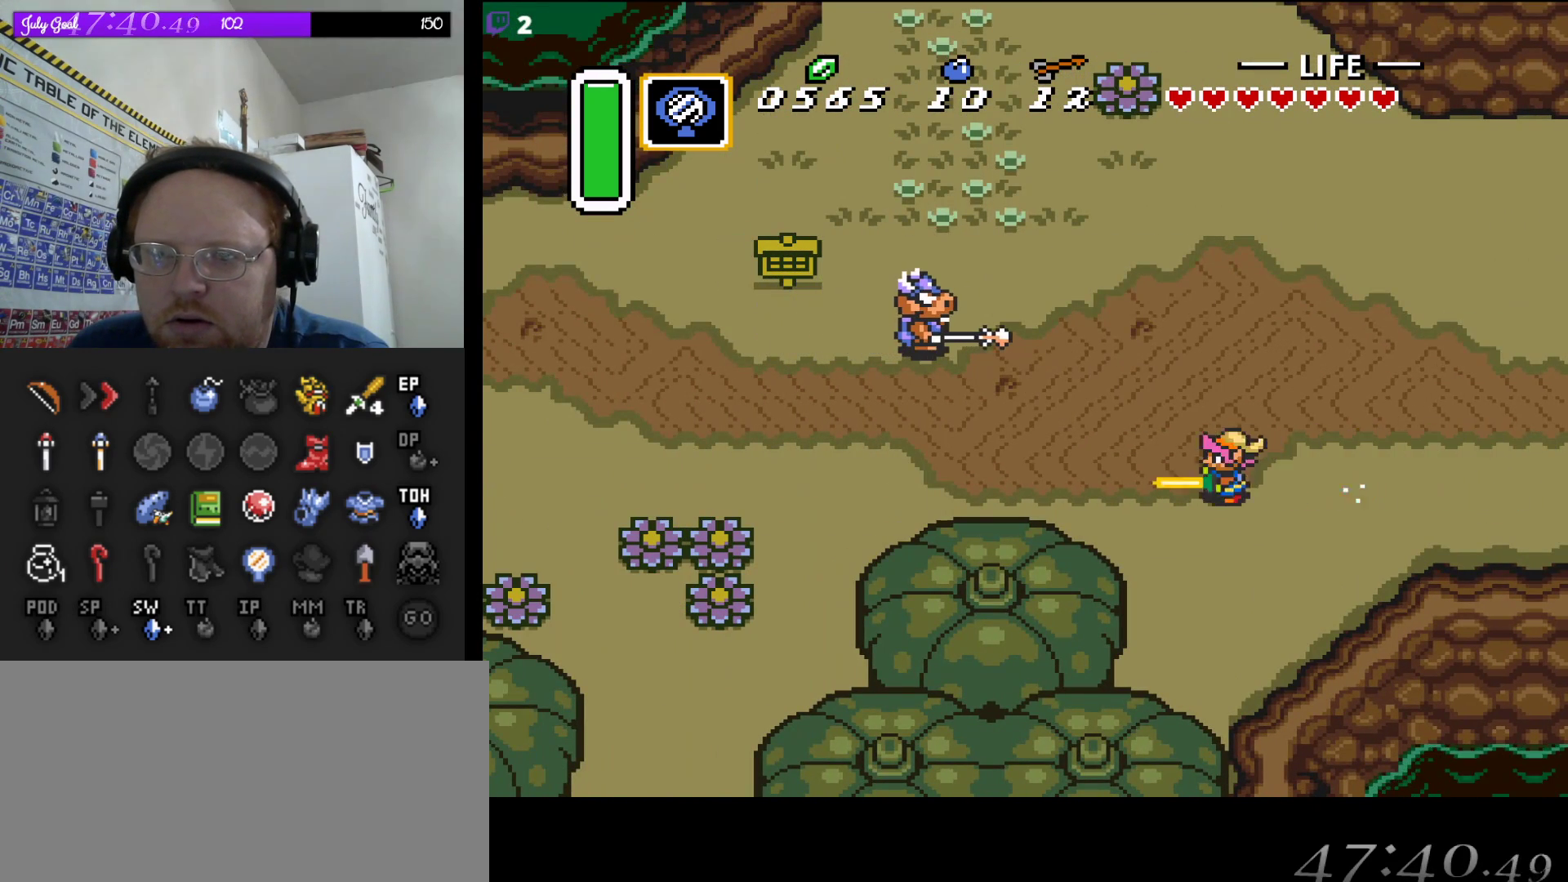
{"buttons": ["A"], "events": []}
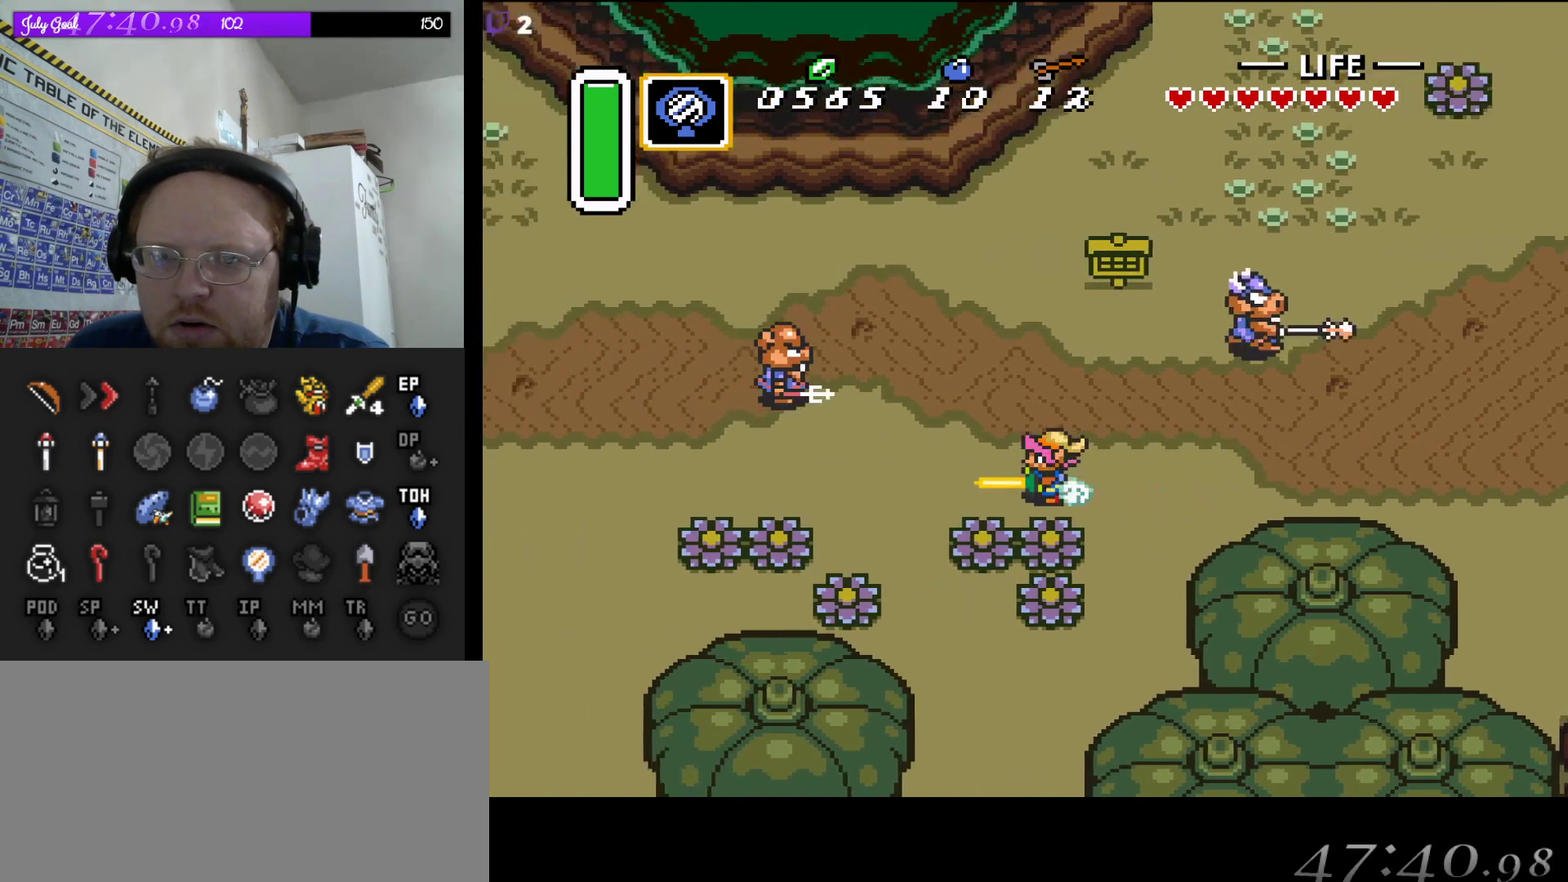
{"buttons": ["A"], "events": []}
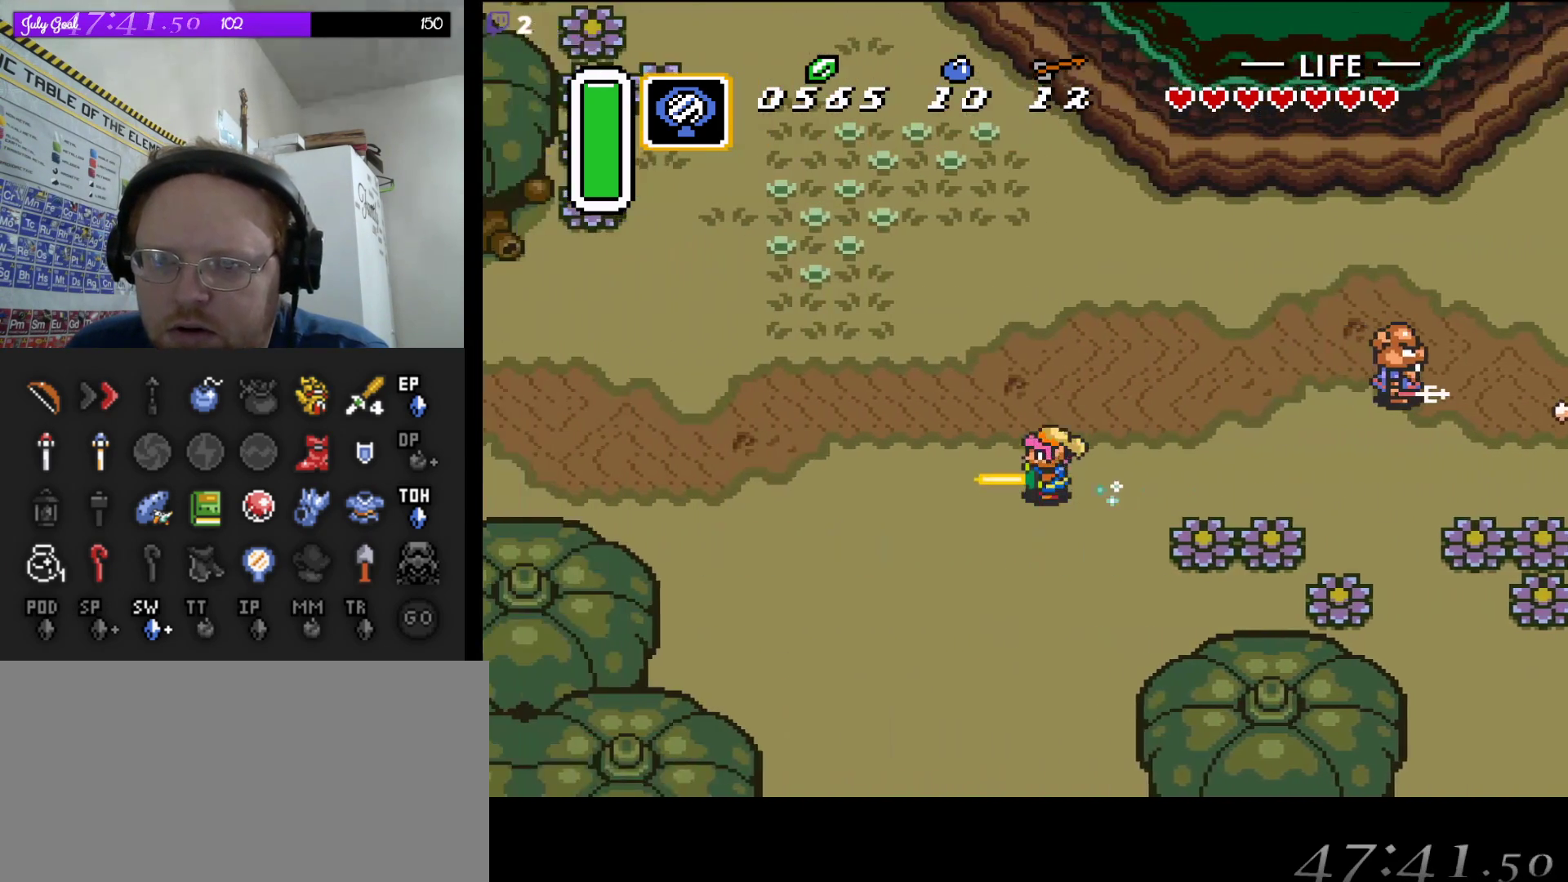
{"buttons": ["A"], "events": []}
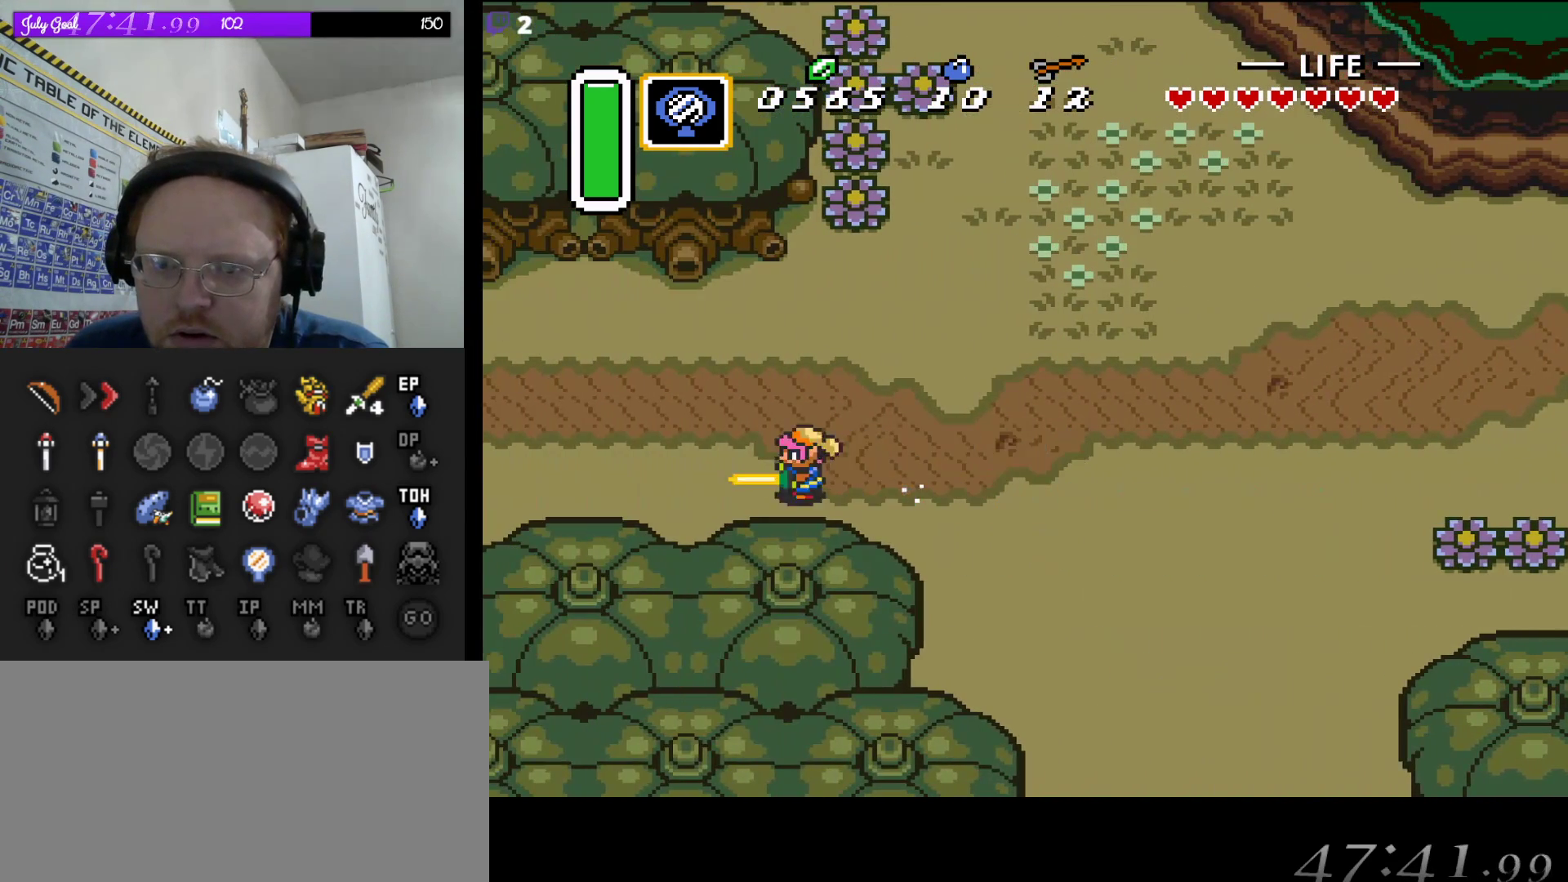
{"buttons": ["A"], "events": []}
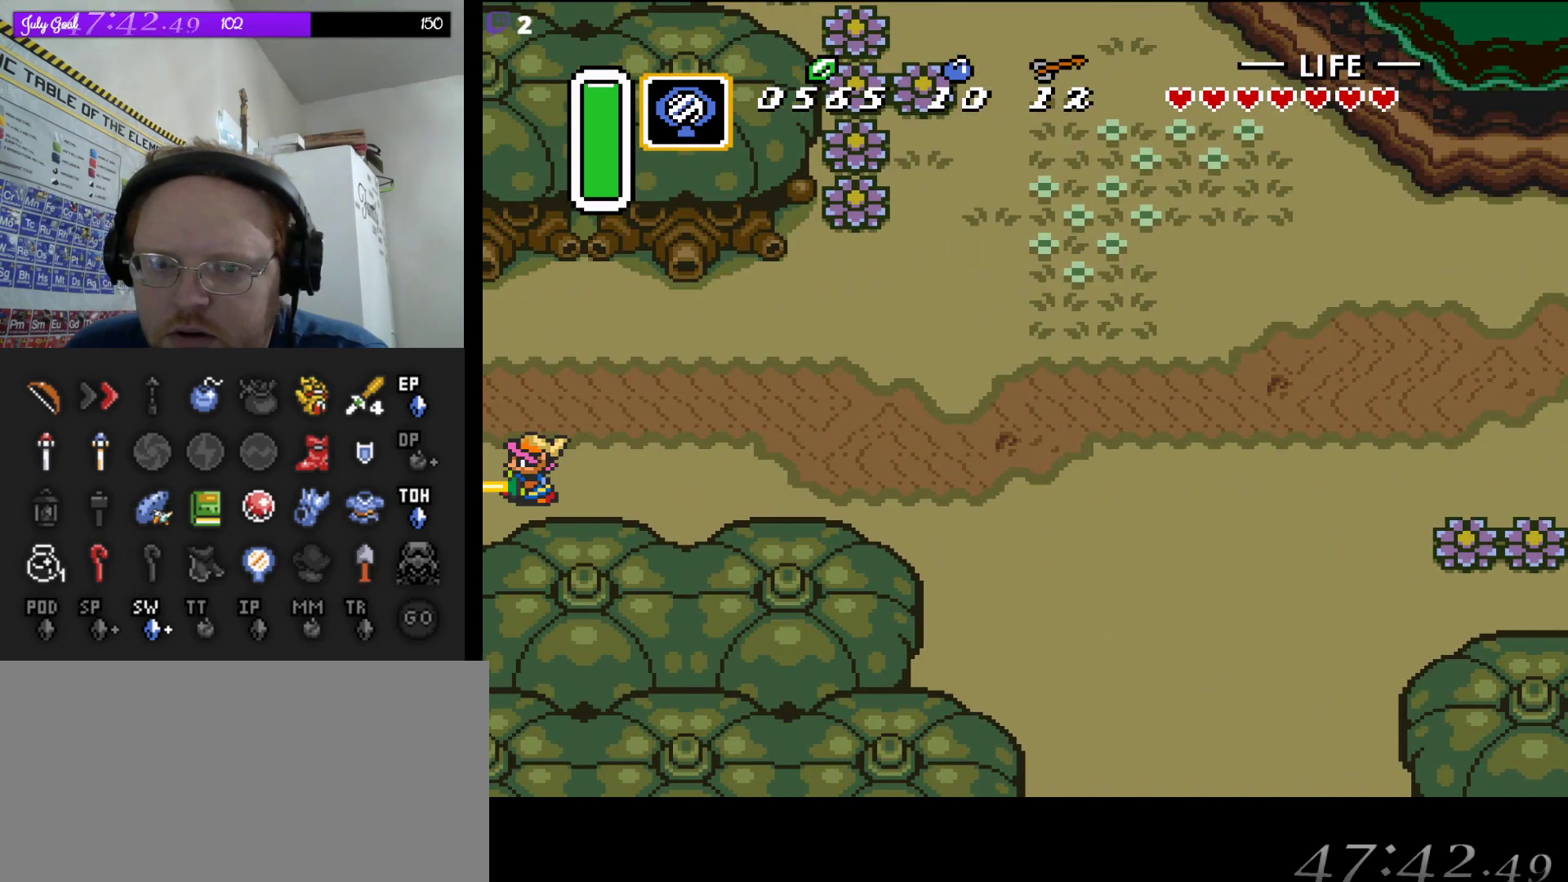
{"buttons": ["A"], "events": []}
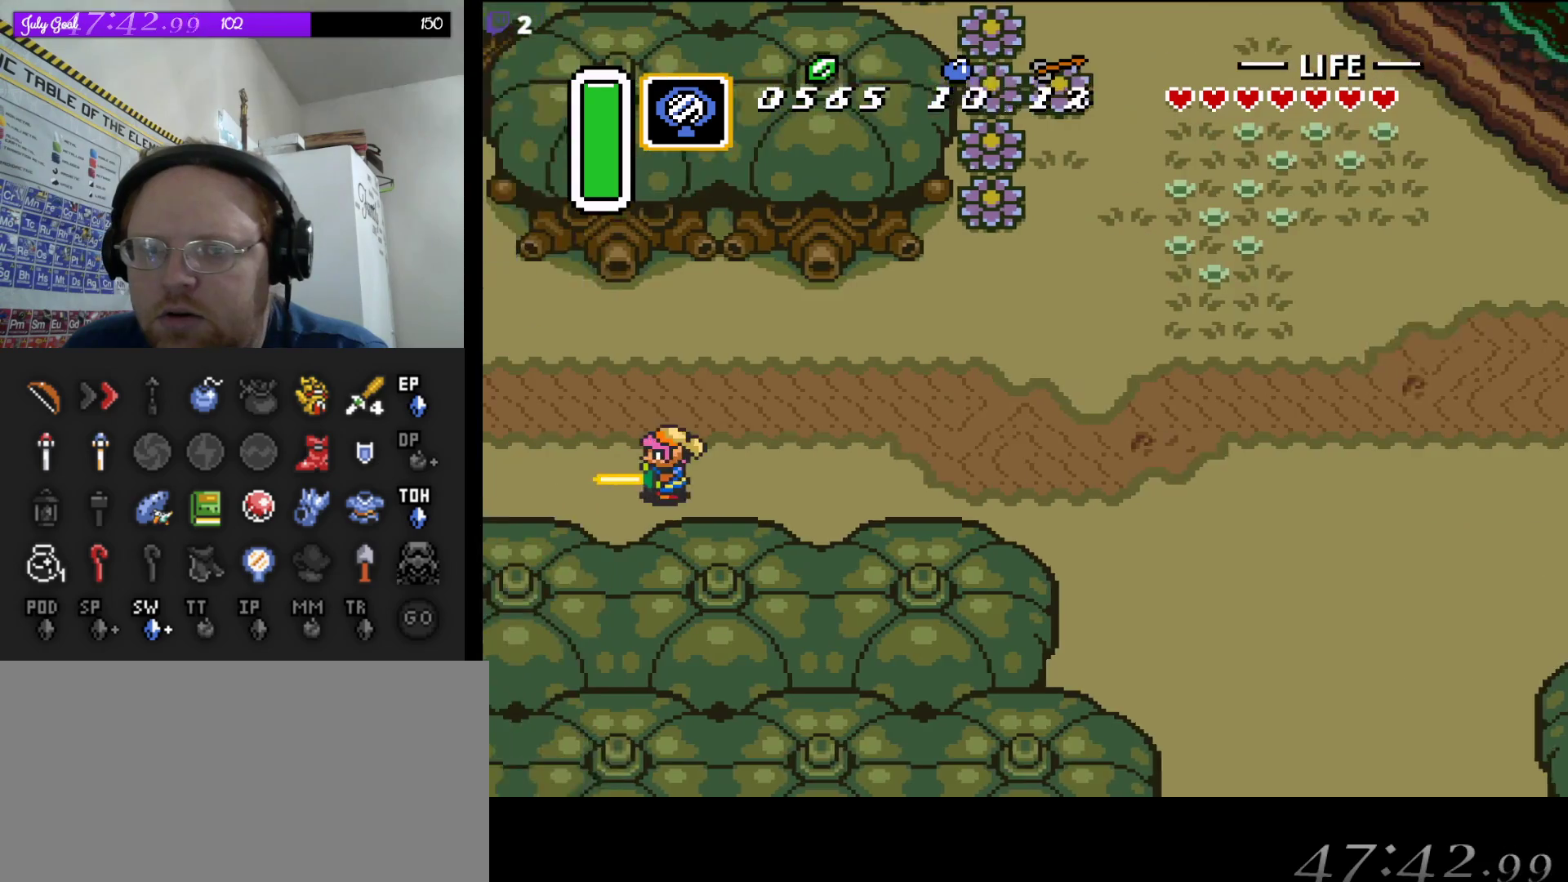
{"buttons": ["A"], "events": []}
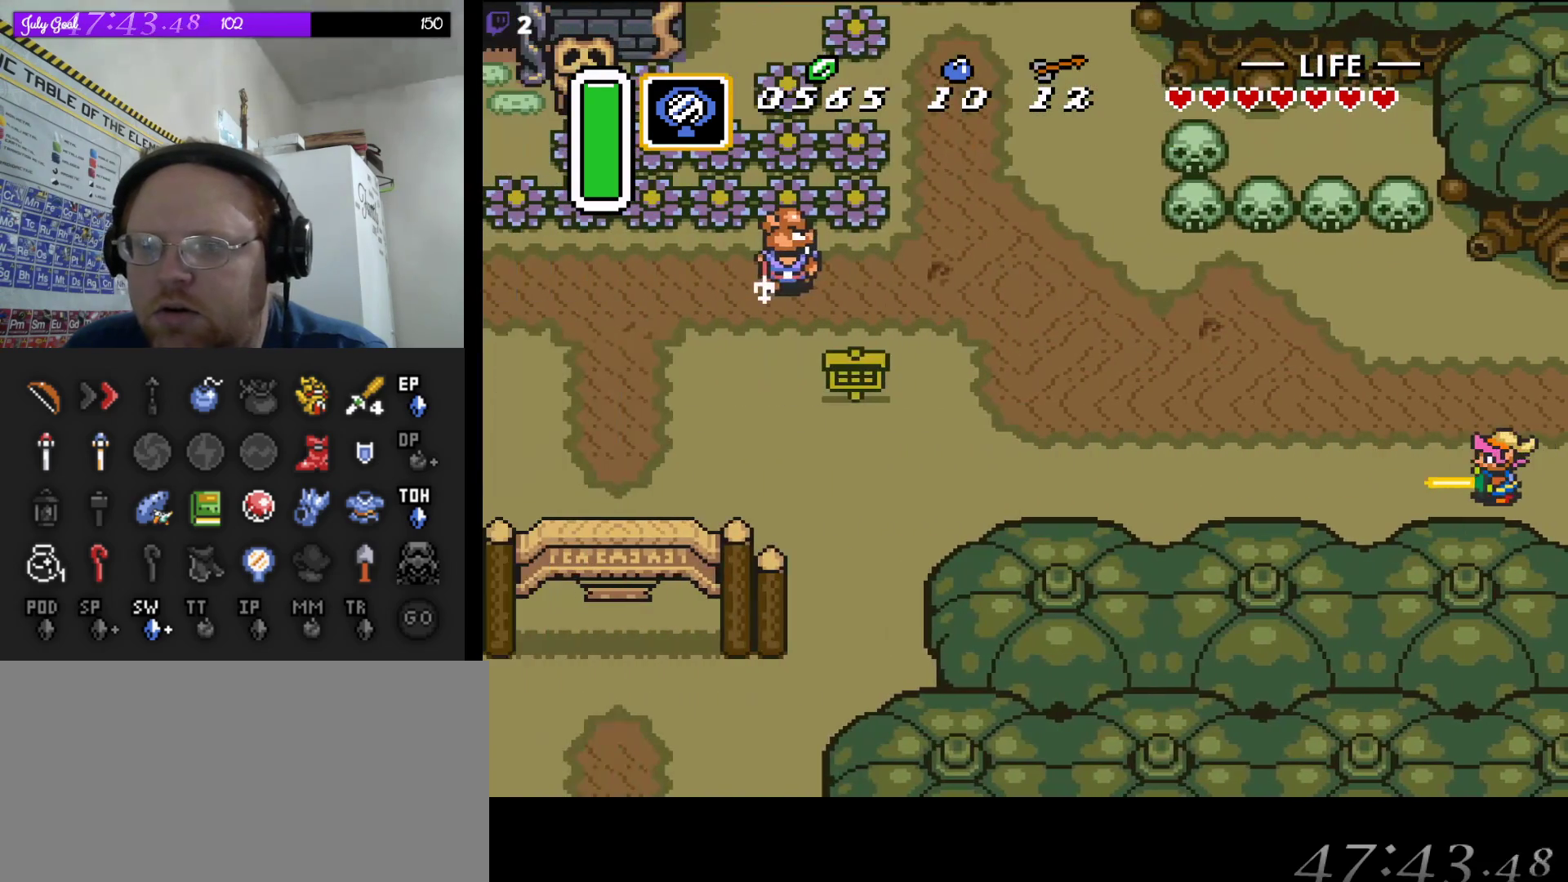
{"buttons": ["A"], "events": [[183, "A", "up"], [333, "A", "down"]]}
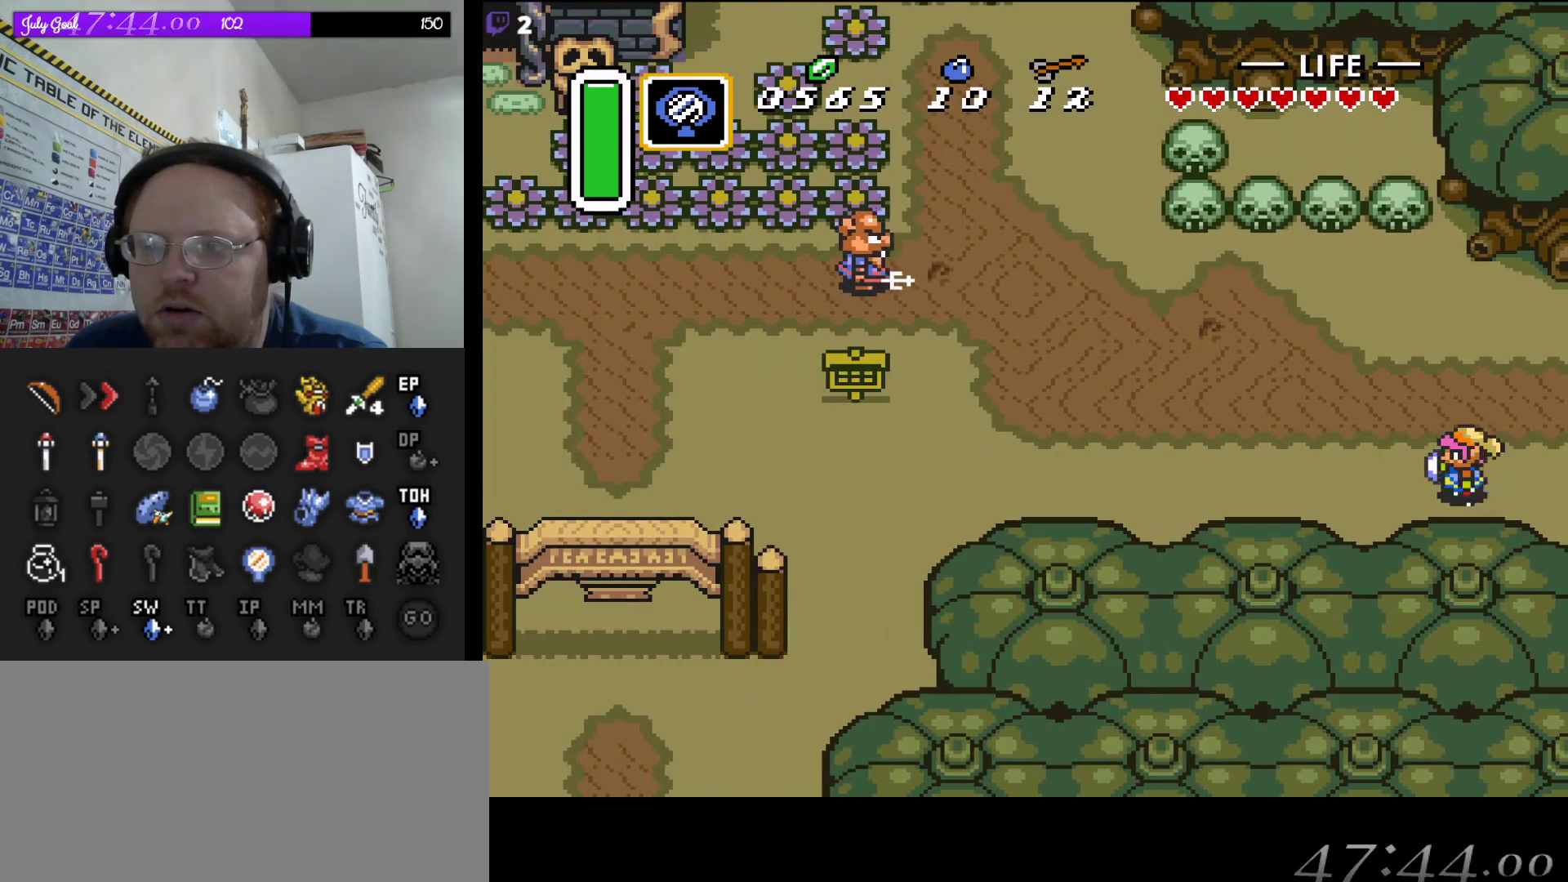
{"buttons": ["A"], "events": []}
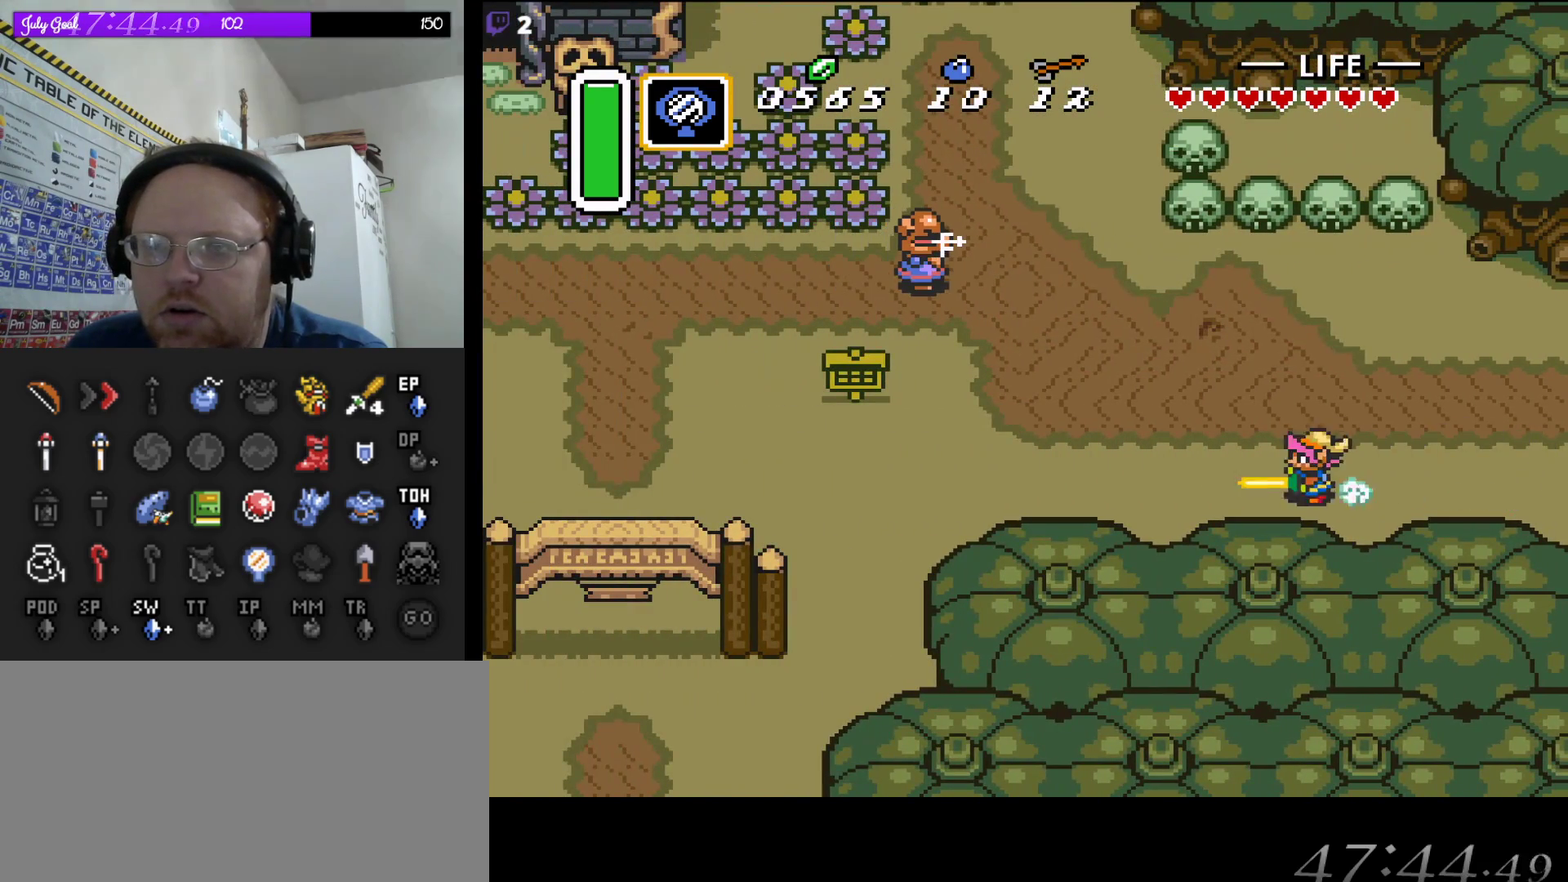
{"buttons": ["A"], "events": []}
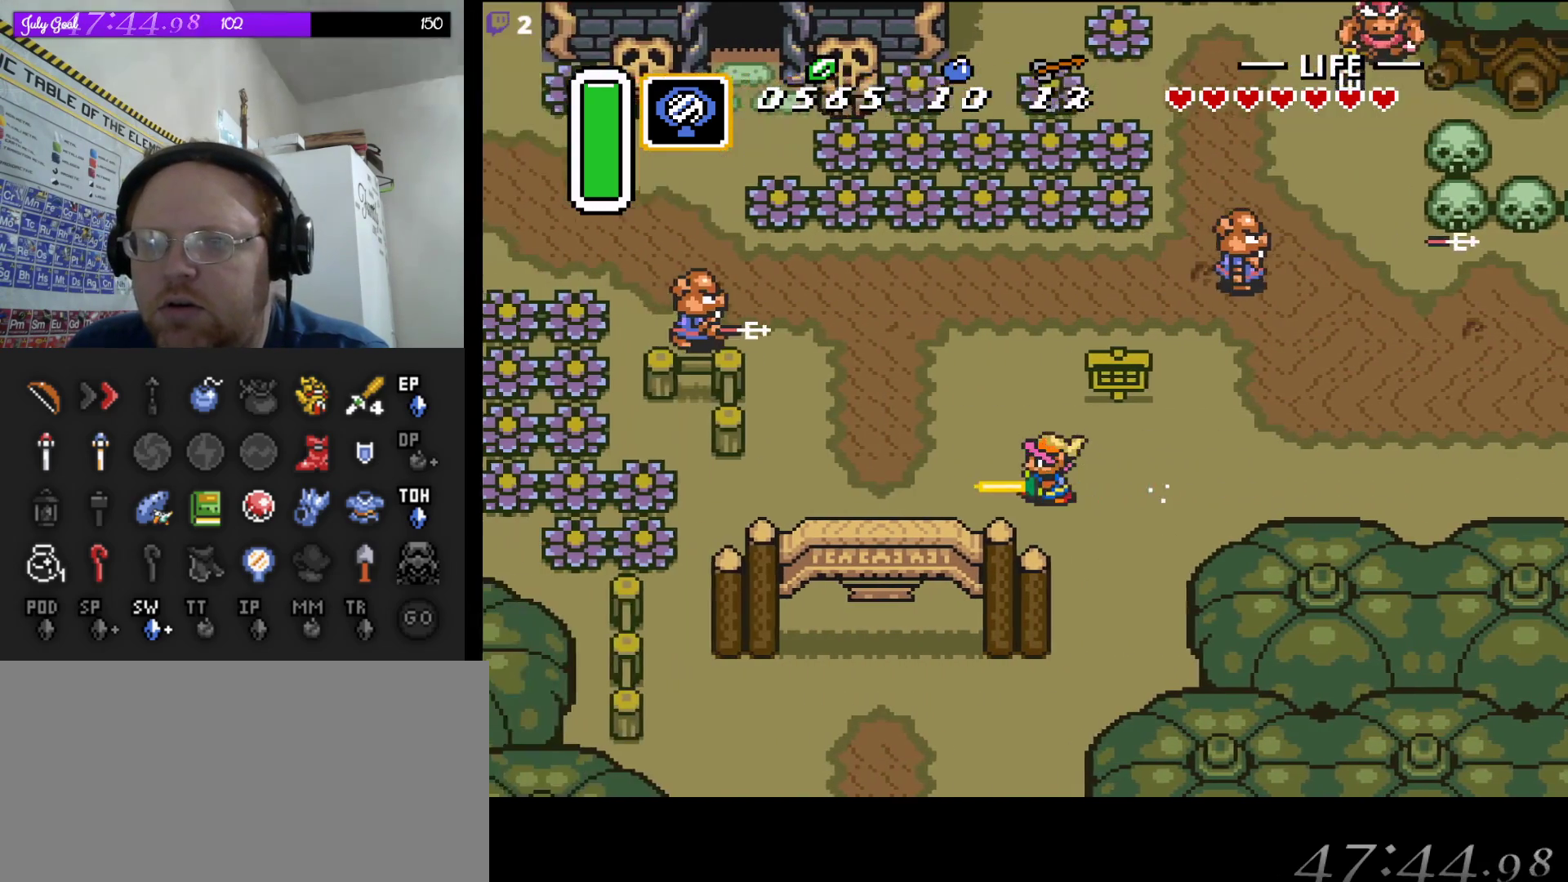
{"buttons": ["A"], "events": [[133, "A", "up"], [150, "DPAD_DOWN", "down"], [233, "A", "down"], [317, "DPAD_DOWN", "up"]]}